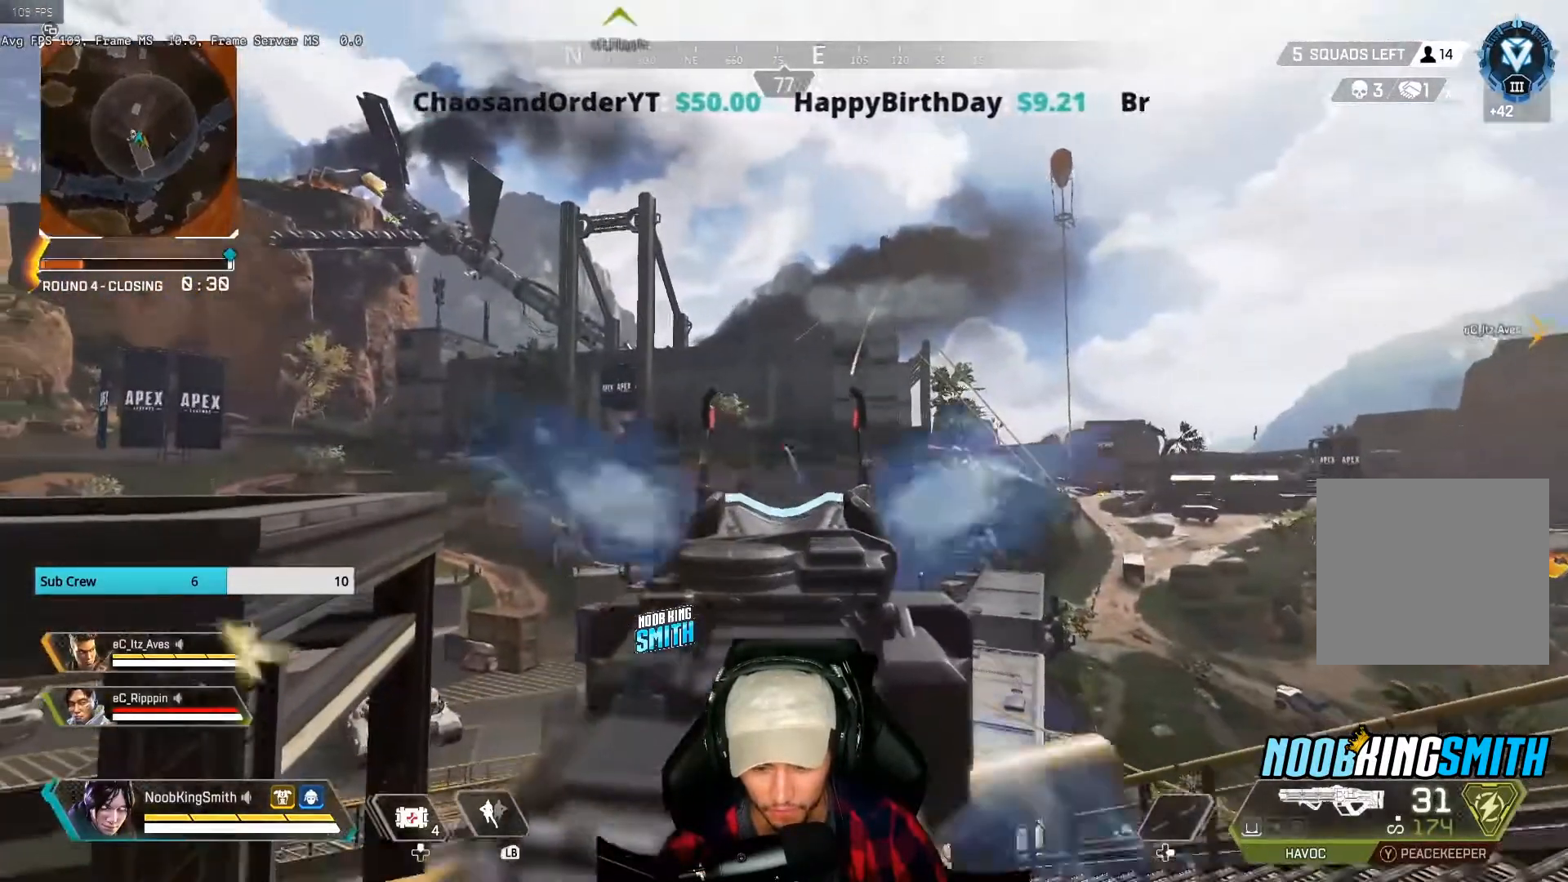
Gameplay with a controller (Xbox layout); each line is a JSON object with the inputs held at the frame after it. "events" lists button and stick changes between this image and that frame as [ms after this image, input, new state], when the widget could be followed in between.
{"buttons": ["L2", "R2"], "left_stick": "center", "right_stick": "center", "events": []}
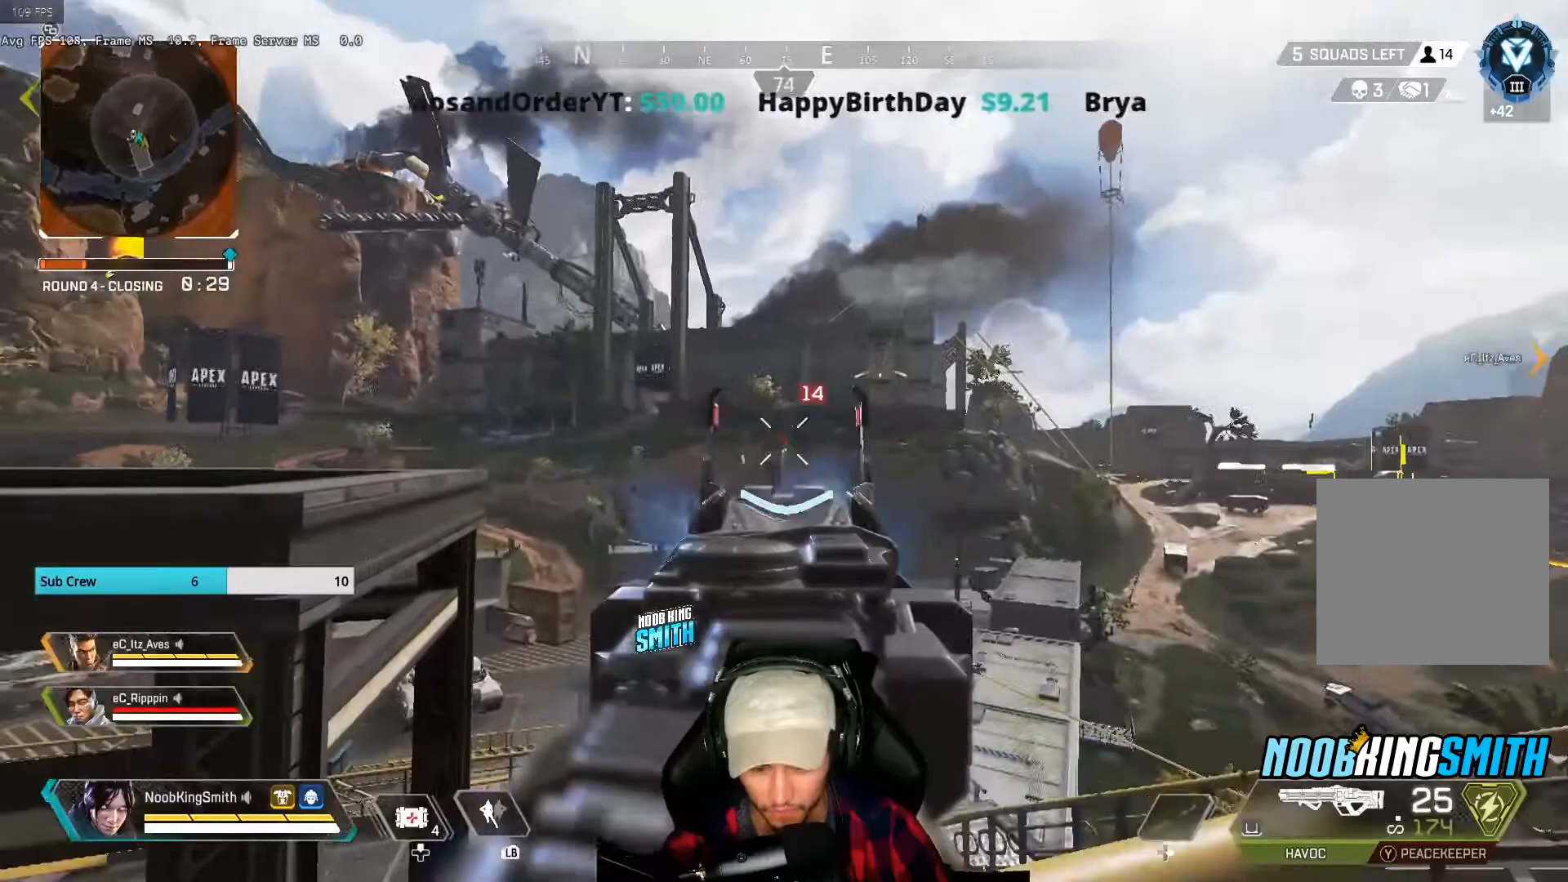
{"buttons": ["L2", "R2"], "left_stick": "center", "right_stick": "center", "events": []}
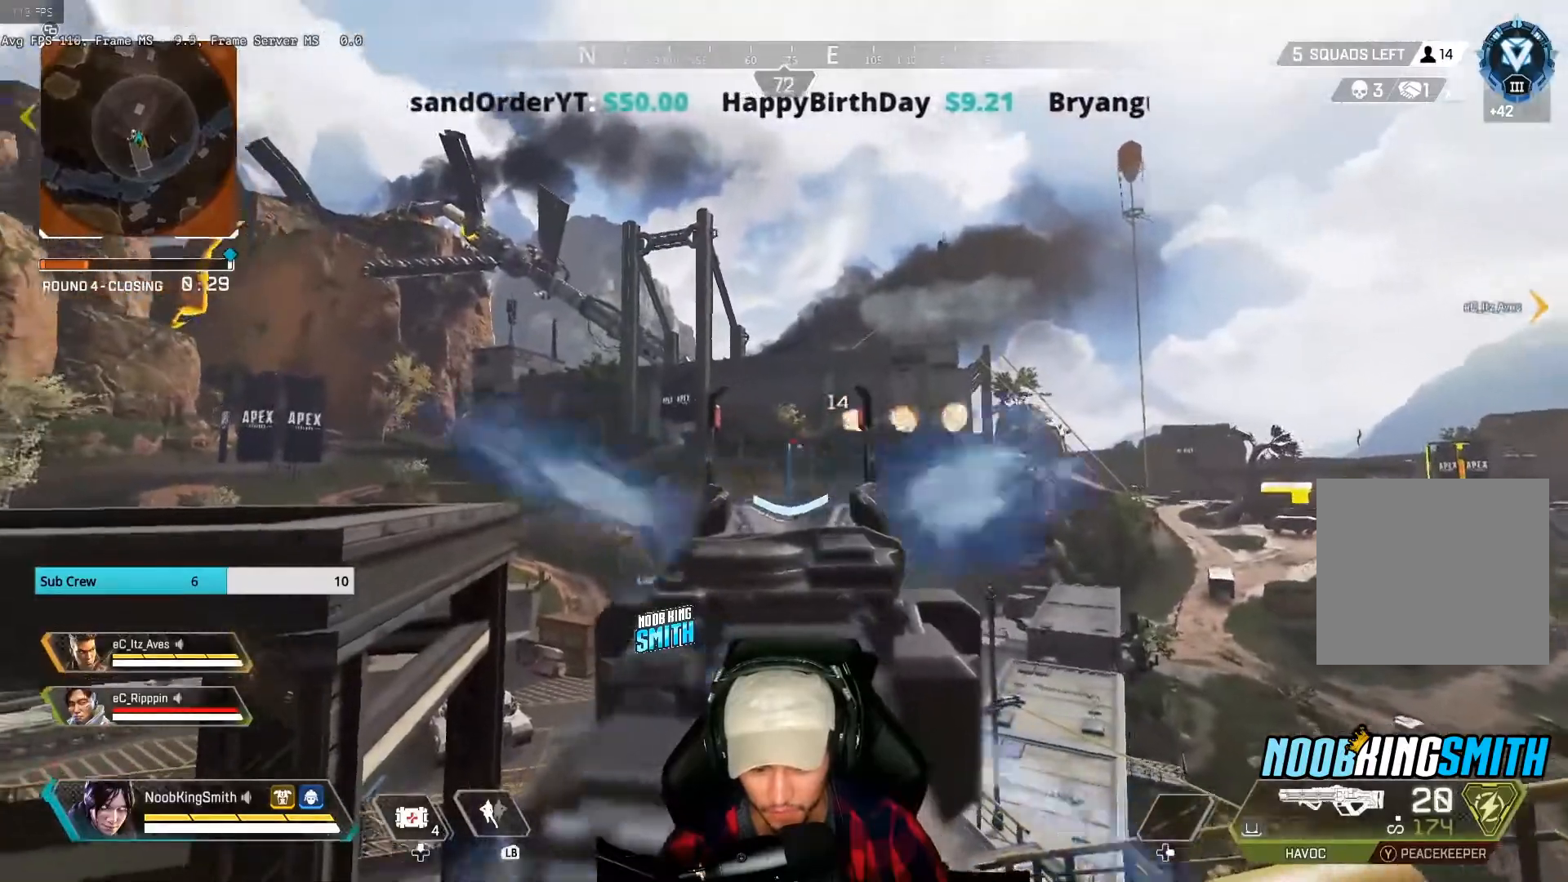
{"buttons": ["L2", "R2"], "left_stick": "center", "right_stick": "center", "events": [[100, "right_stick", "down-left"], [267, "right_stick", "center"]]}
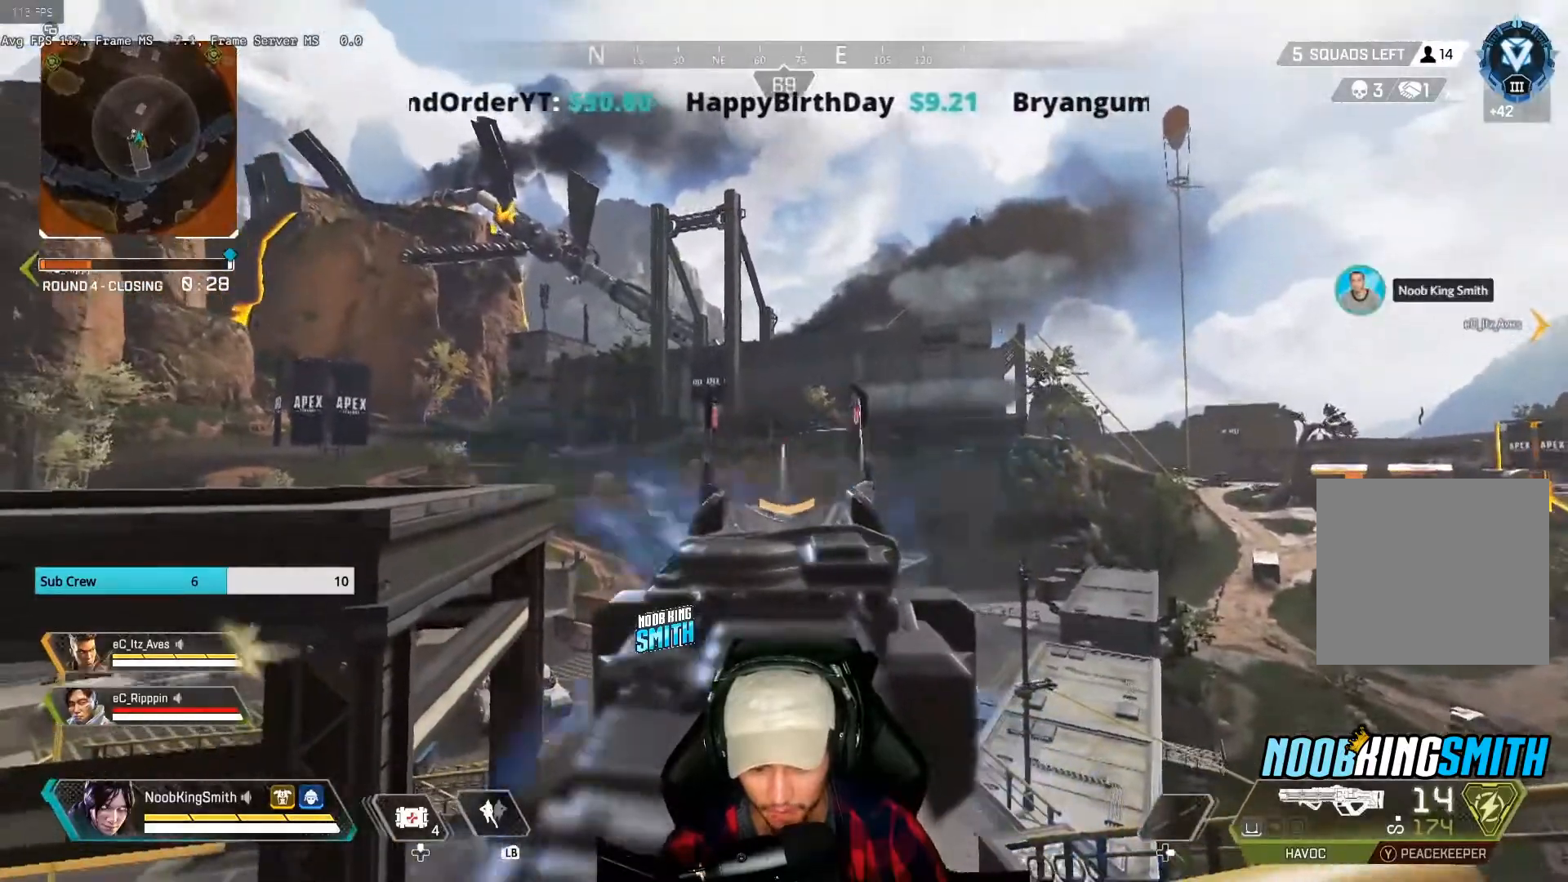
{"buttons": ["L2", "R2"], "left_stick": "center", "right_stick": "center", "events": []}
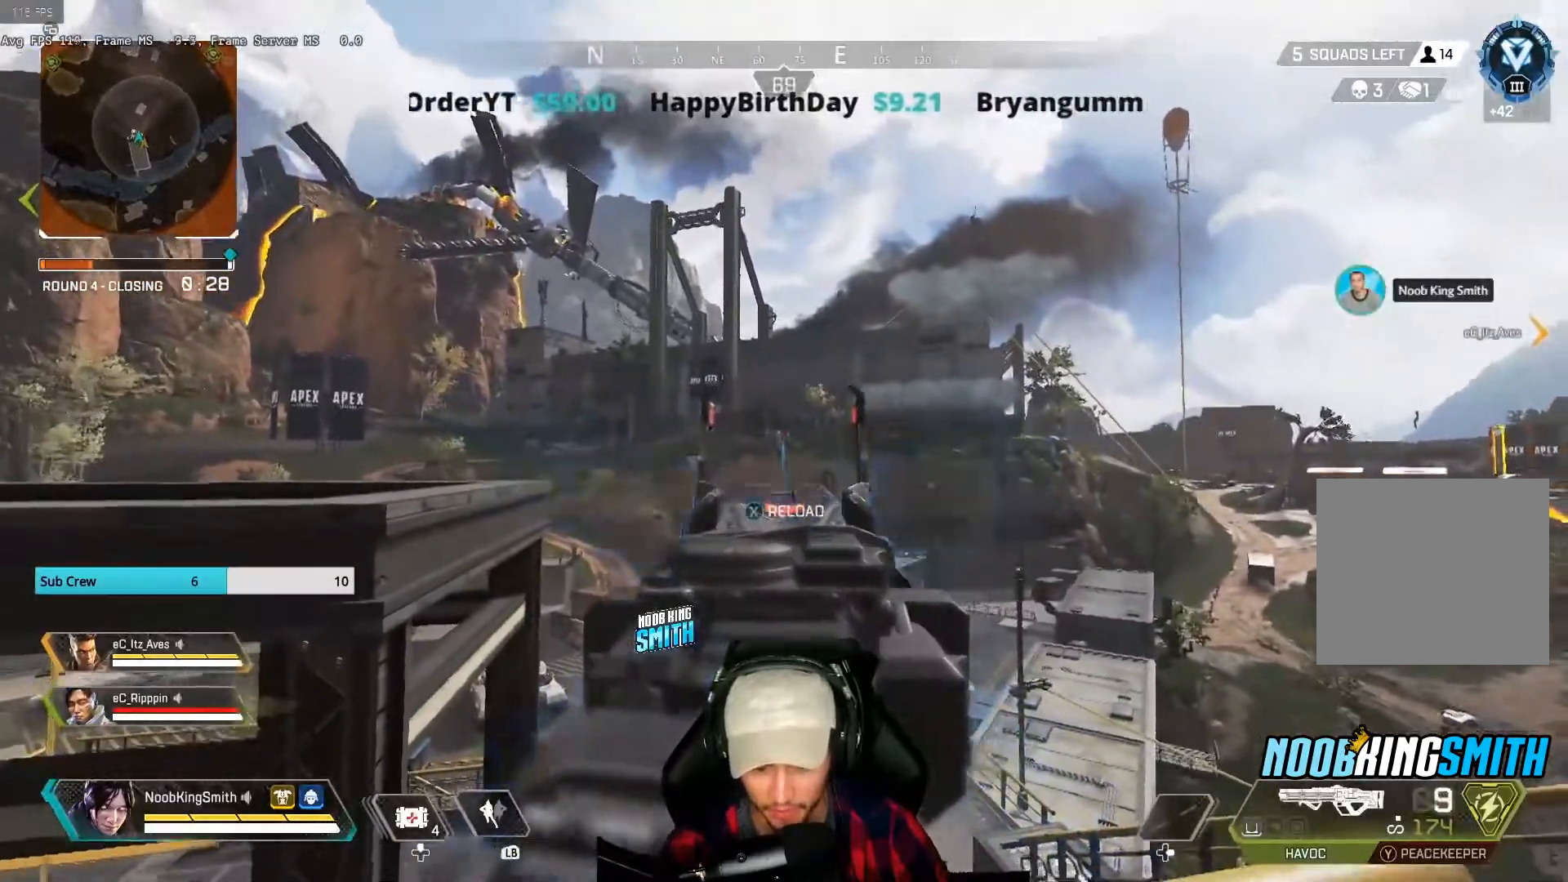
{"buttons": ["L2", "R2"], "left_stick": "left", "right_stick": "center", "events": [[233, "left_stick", "up-right"], [333, "left_stick", "up"], [500, "left_stick", "left"]]}
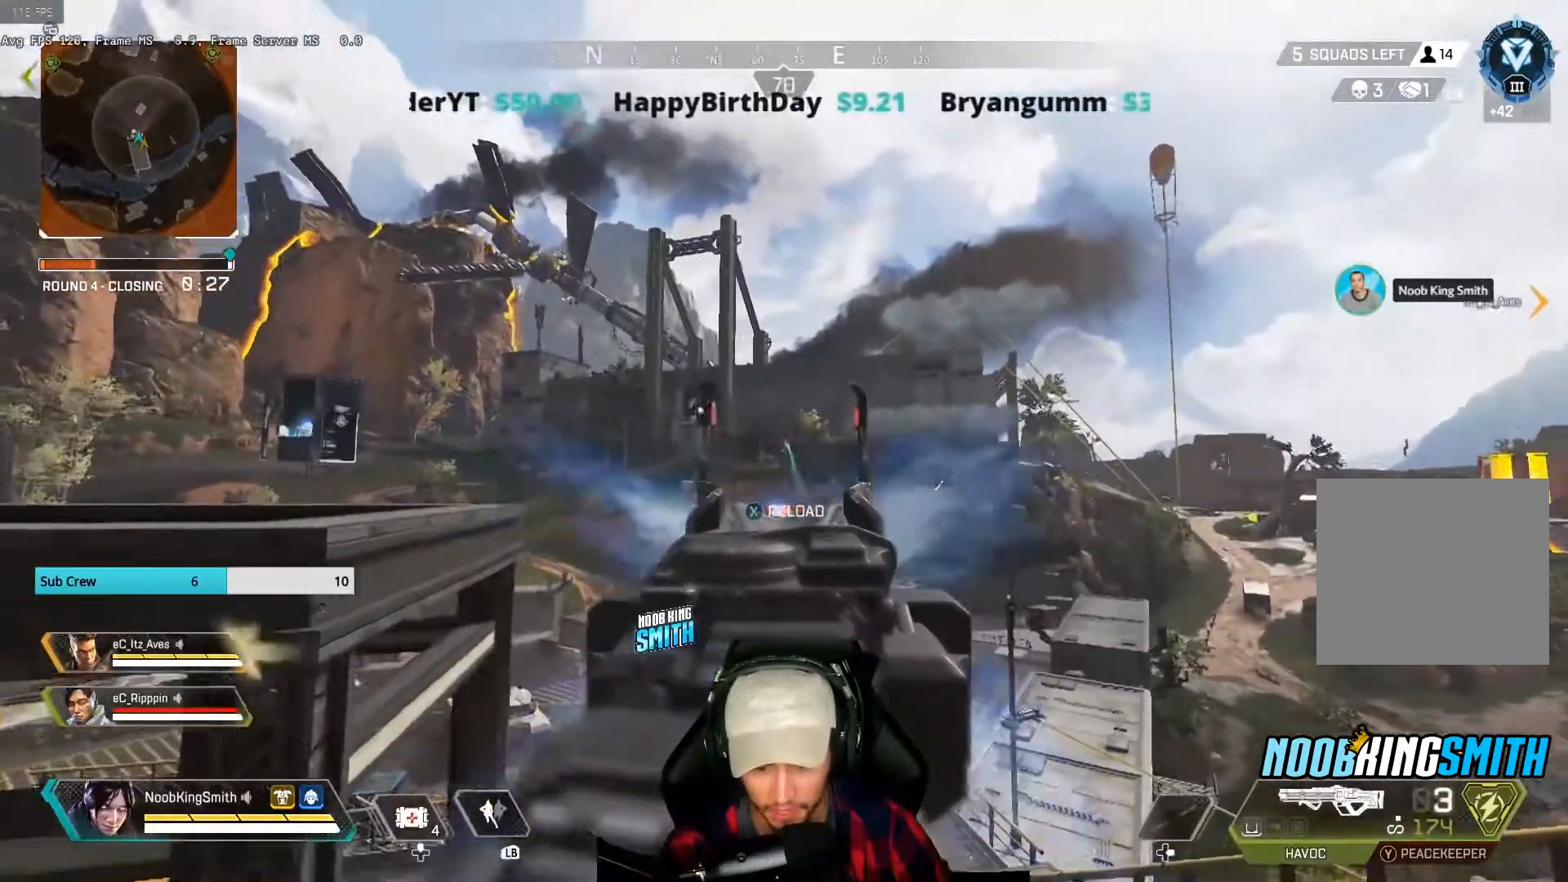
{"buttons": ["L2", "R2"], "left_stick": "up-right", "right_stick": "center", "events": [[100, "left_stick", "up-right"], [267, "left_stick", "up-left"], [400, "left_stick", "up-right"]]}
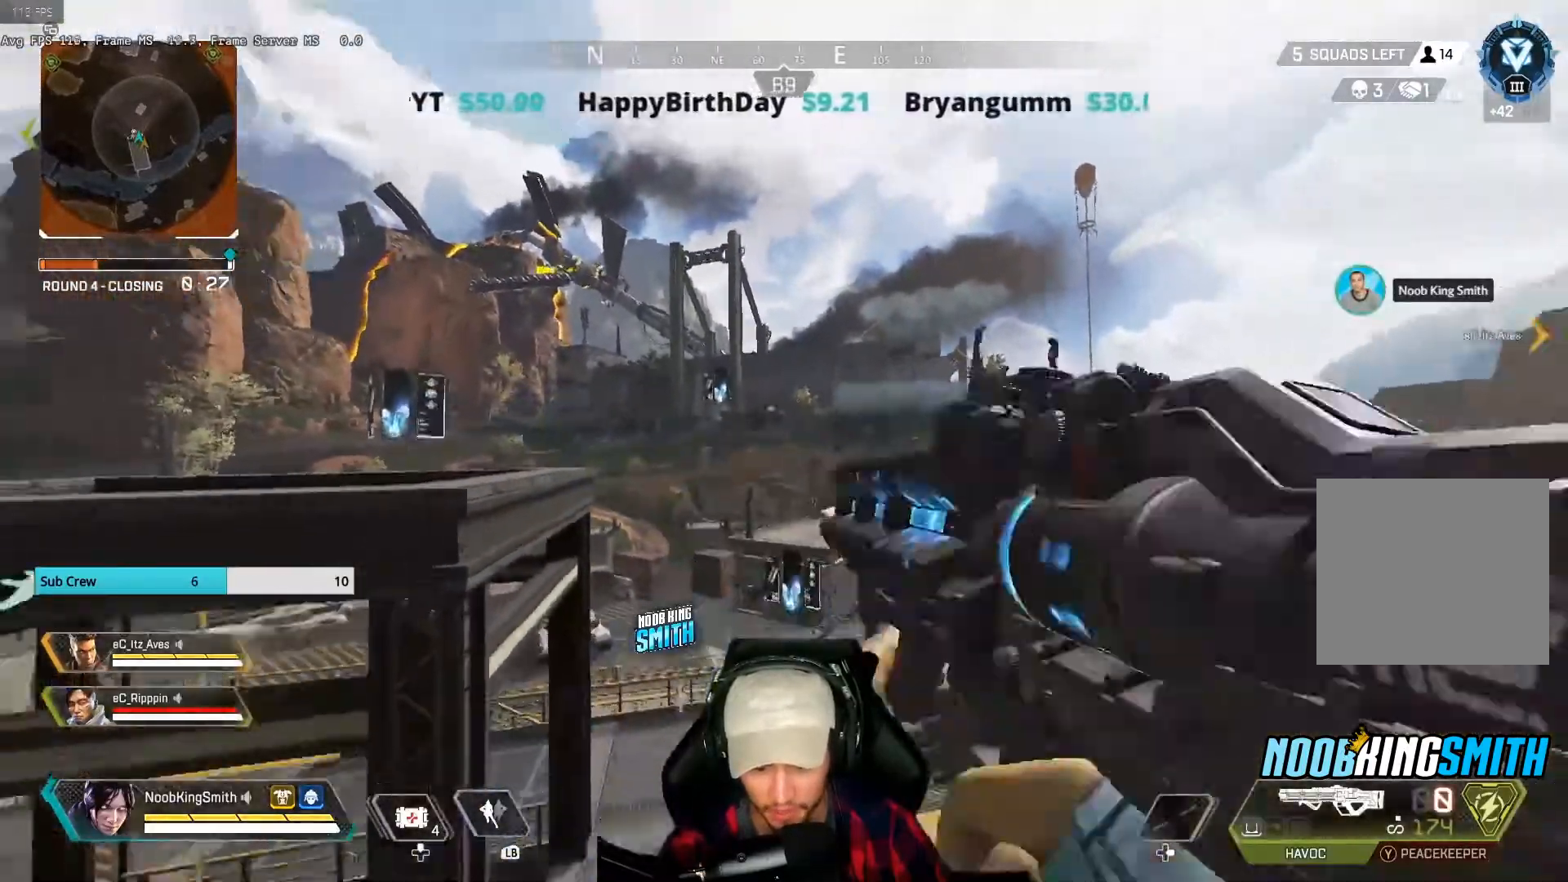
{"buttons": [], "left_stick": "down-left", "right_stick": "center", "events": [[100, "L2", "up"], [100, "R2", "up"], [100, "left_stick", "right"], [267, "left_stick", "down-right"], [400, "left_stick", "down"], [500, "left_stick", "down-left"]]}
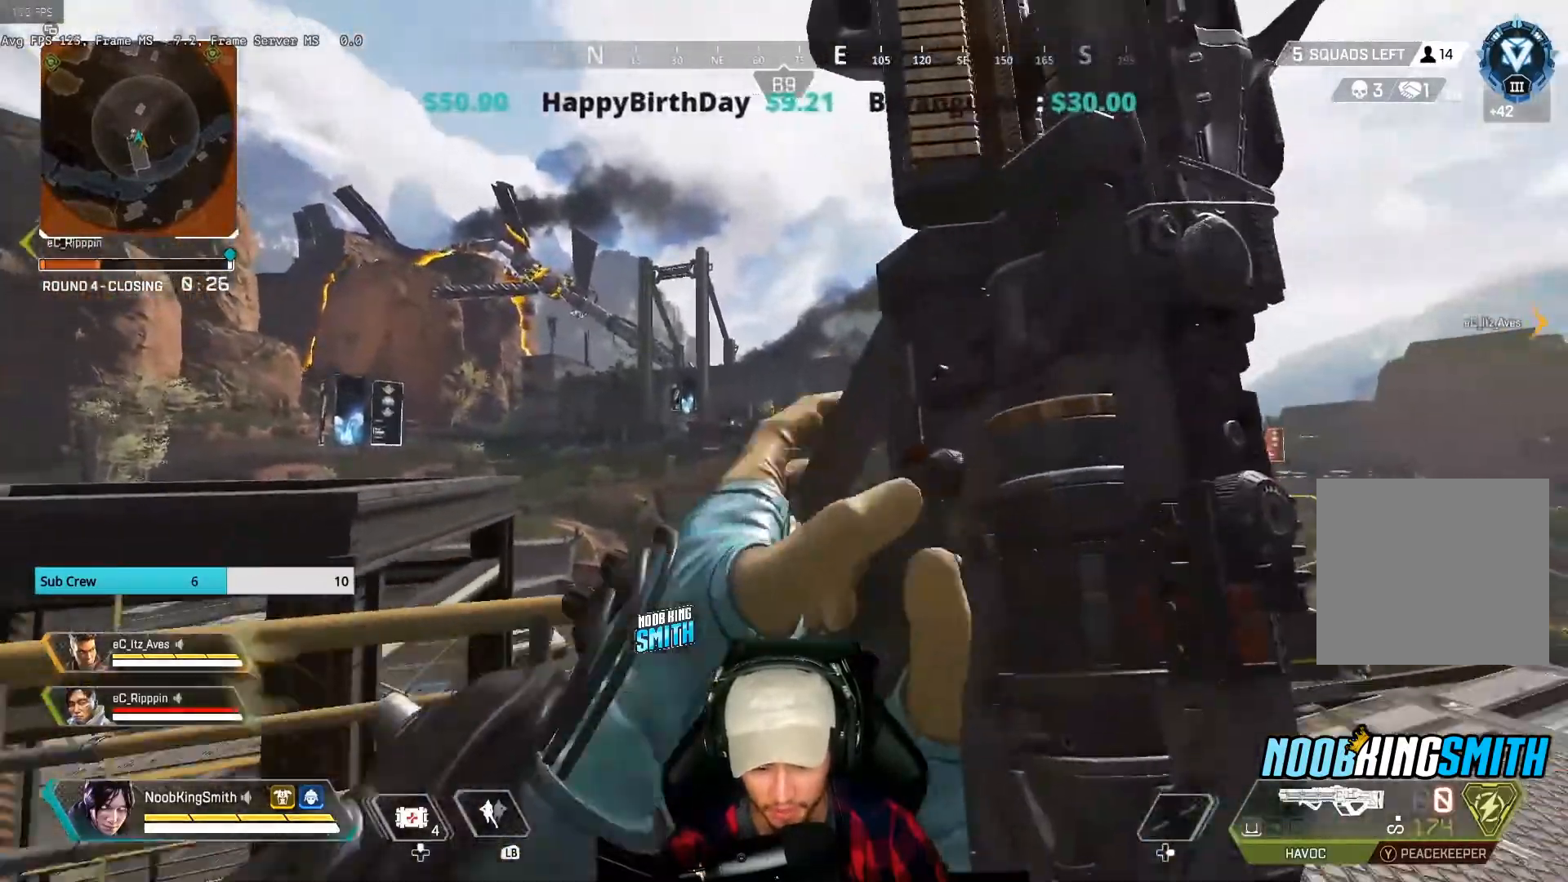
{"buttons": [], "left_stick": "left", "right_stick": "center", "events": [[267, "R3", "down"], [400, "R3", "up"], [500, "left_stick", "left"]]}
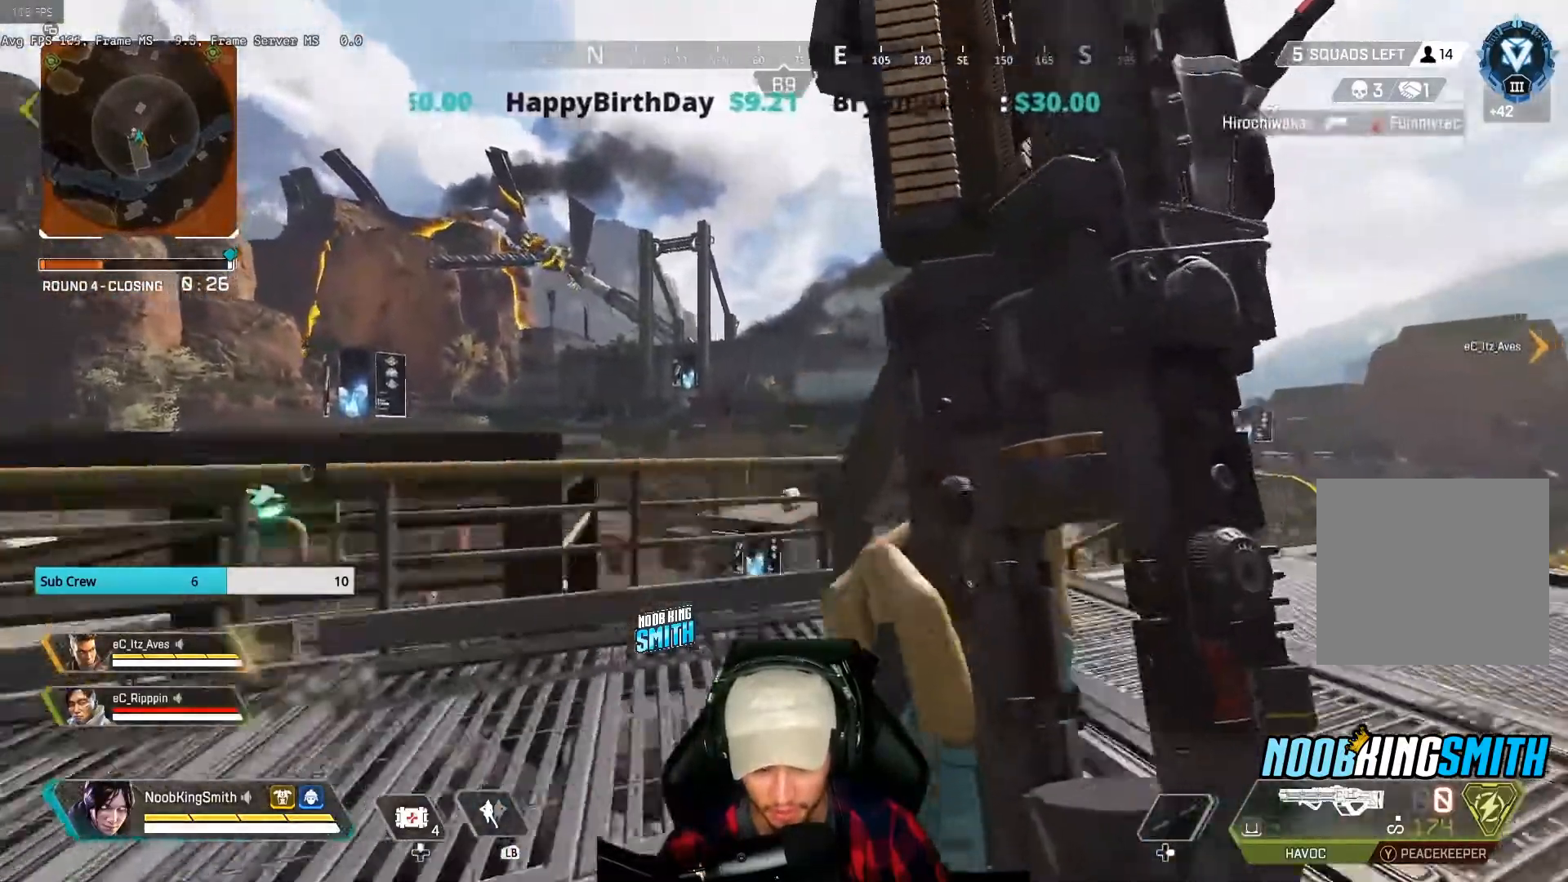
{"buttons": [], "left_stick": "up-right", "right_stick": "center", "events": [[100, "left_stick", "up-left"], [200, "L3", "down"], [300, "L3", "up"], [300, "left_stick", "up-right"]]}
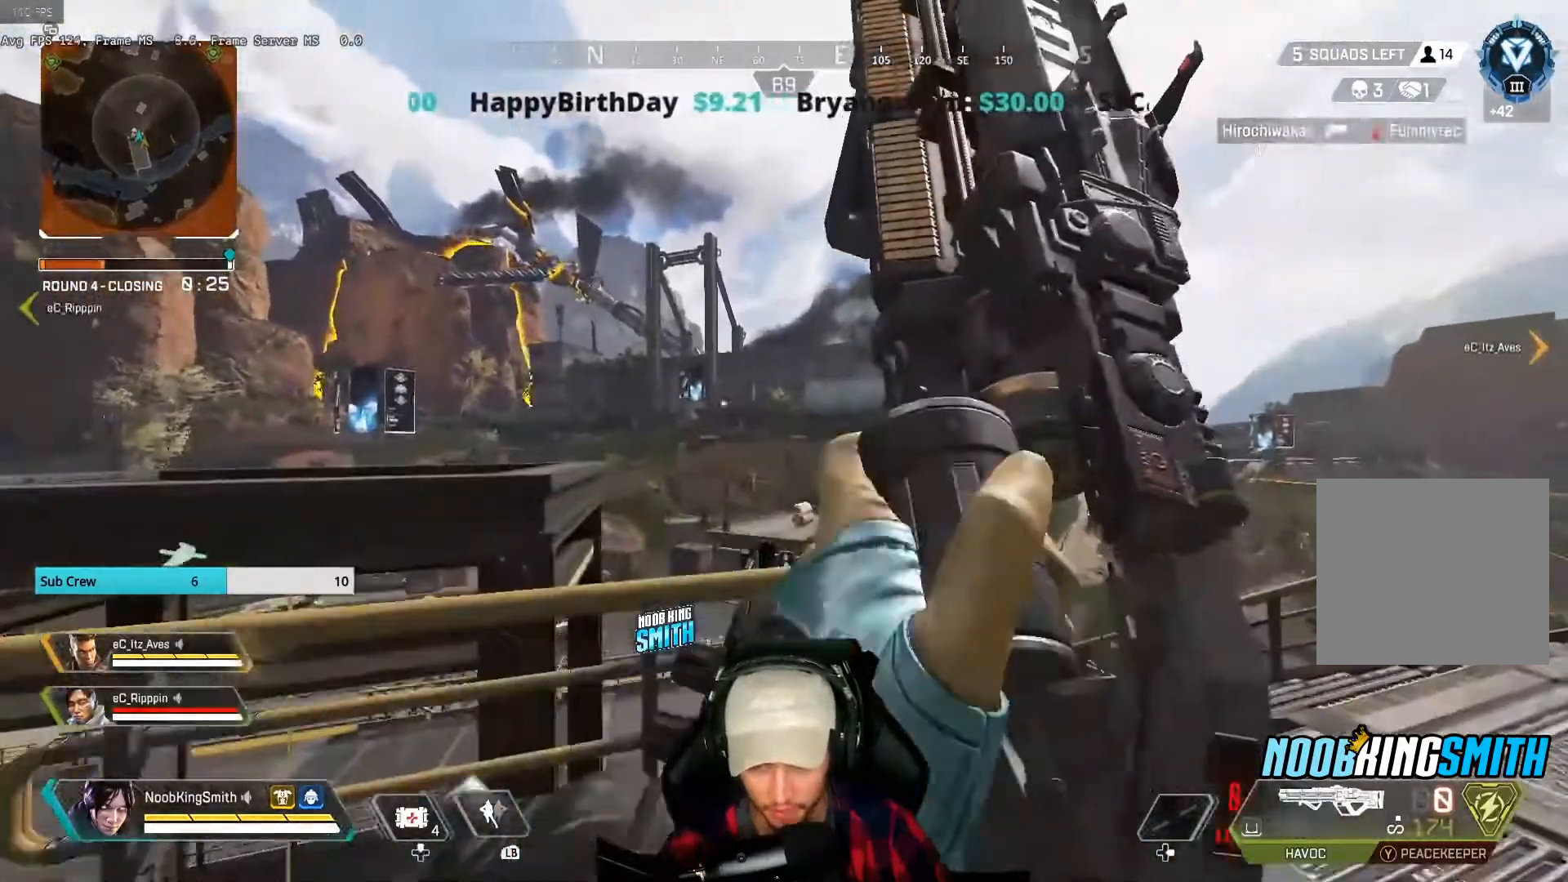
{"buttons": [], "left_stick": "left", "right_stick": "center", "events": [[67, "left_stick", "down-right"], [233, "left_stick", "center"], [433, "left_stick", "left"]]}
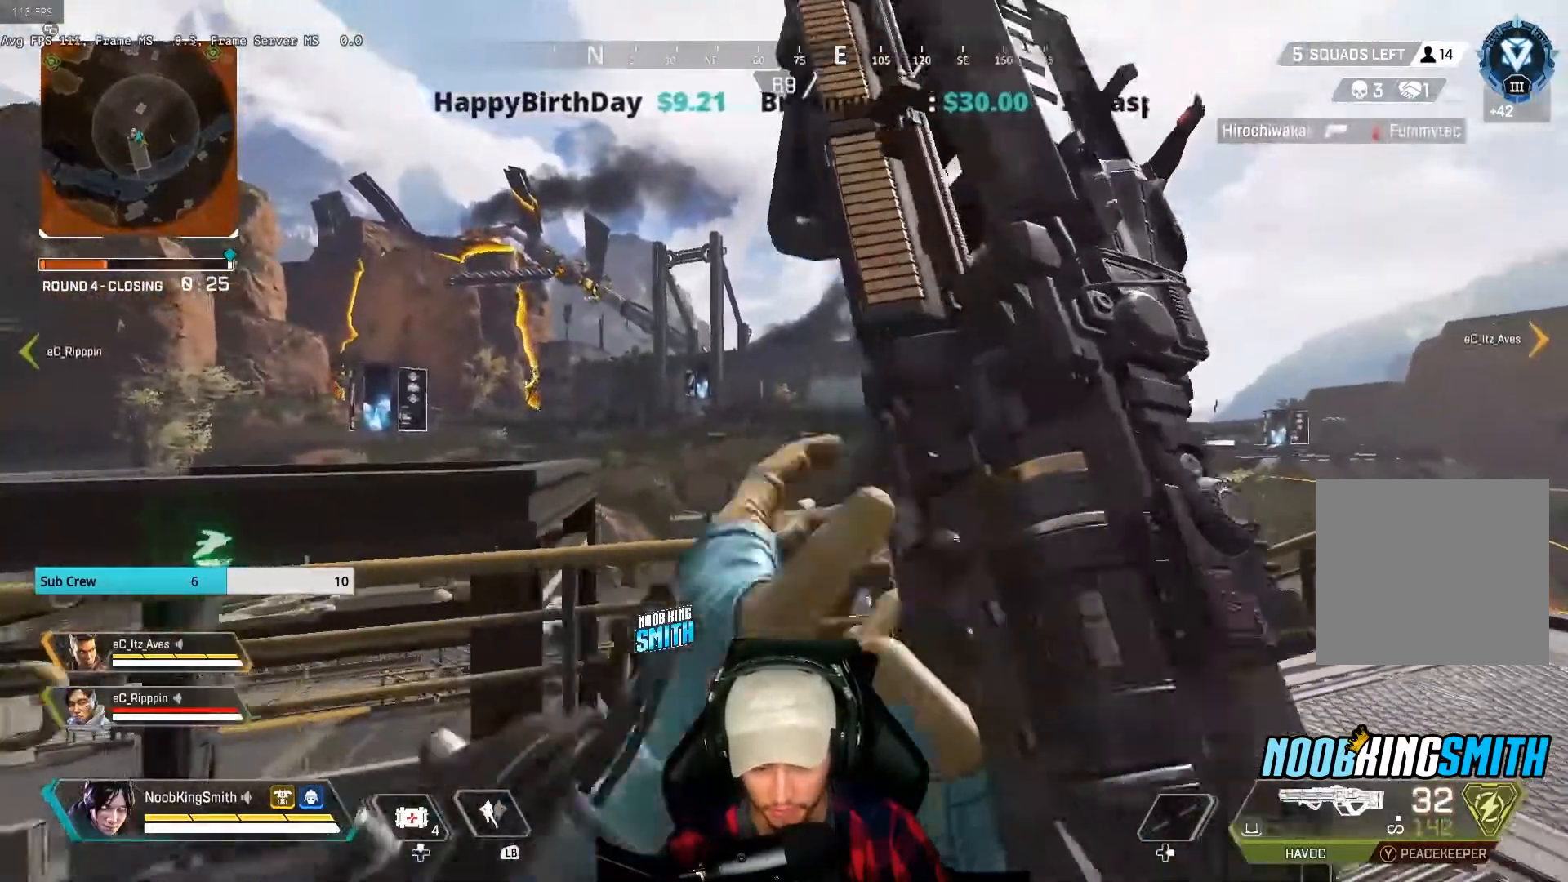
{"buttons": [], "left_stick": "left", "right_stick": "center", "events": [[133, "left_stick", "center"], [200, "left_stick", "left"]]}
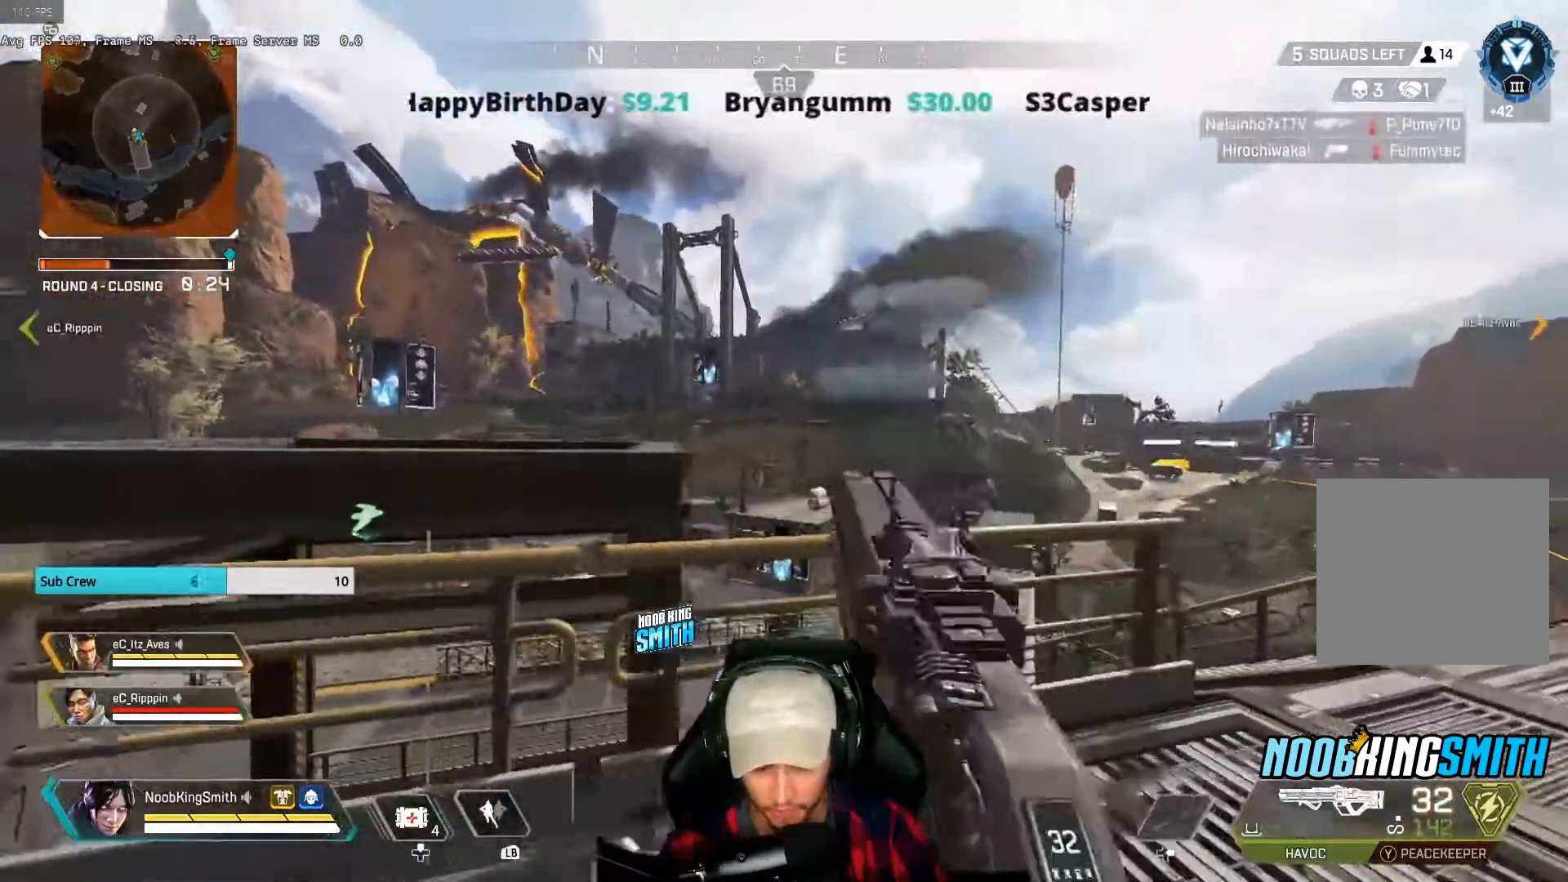
{"buttons": [], "left_stick": "down-left", "right_stick": "down-left", "events": [[67, "left_stick", "down-left"], [467, "right_stick", "down-left"]]}
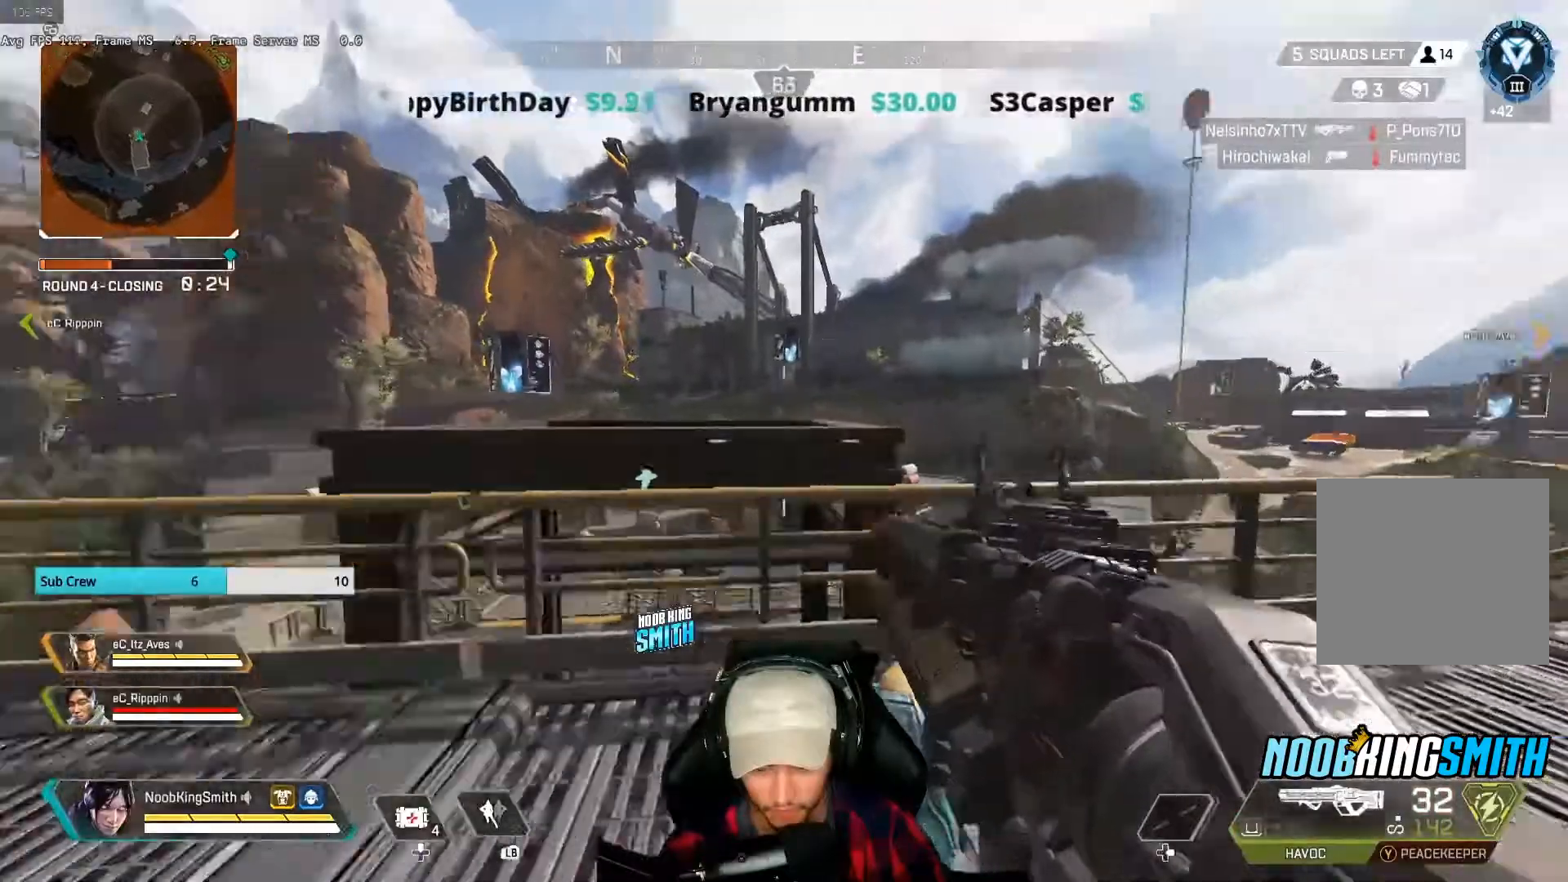
{"buttons": [], "left_stick": "left", "right_stick": "center", "events": [[33, "right_stick", "center"], [167, "Y", "down"], [333, "left_stick", "left"], [433, "Y", "up"]]}
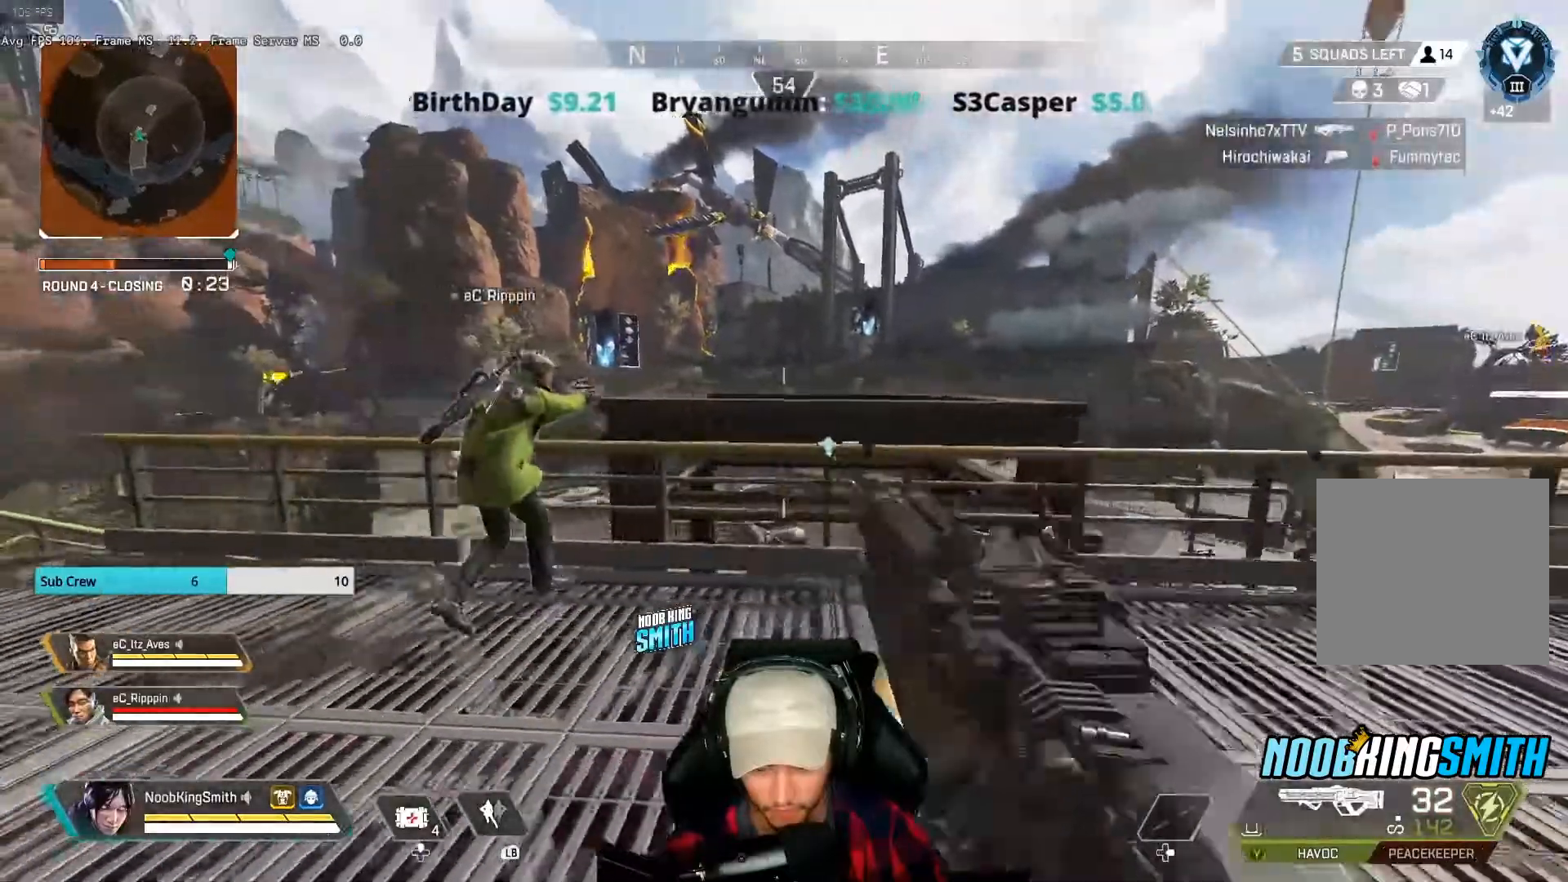
{"buttons": [], "left_stick": "left", "right_stick": "center", "events": []}
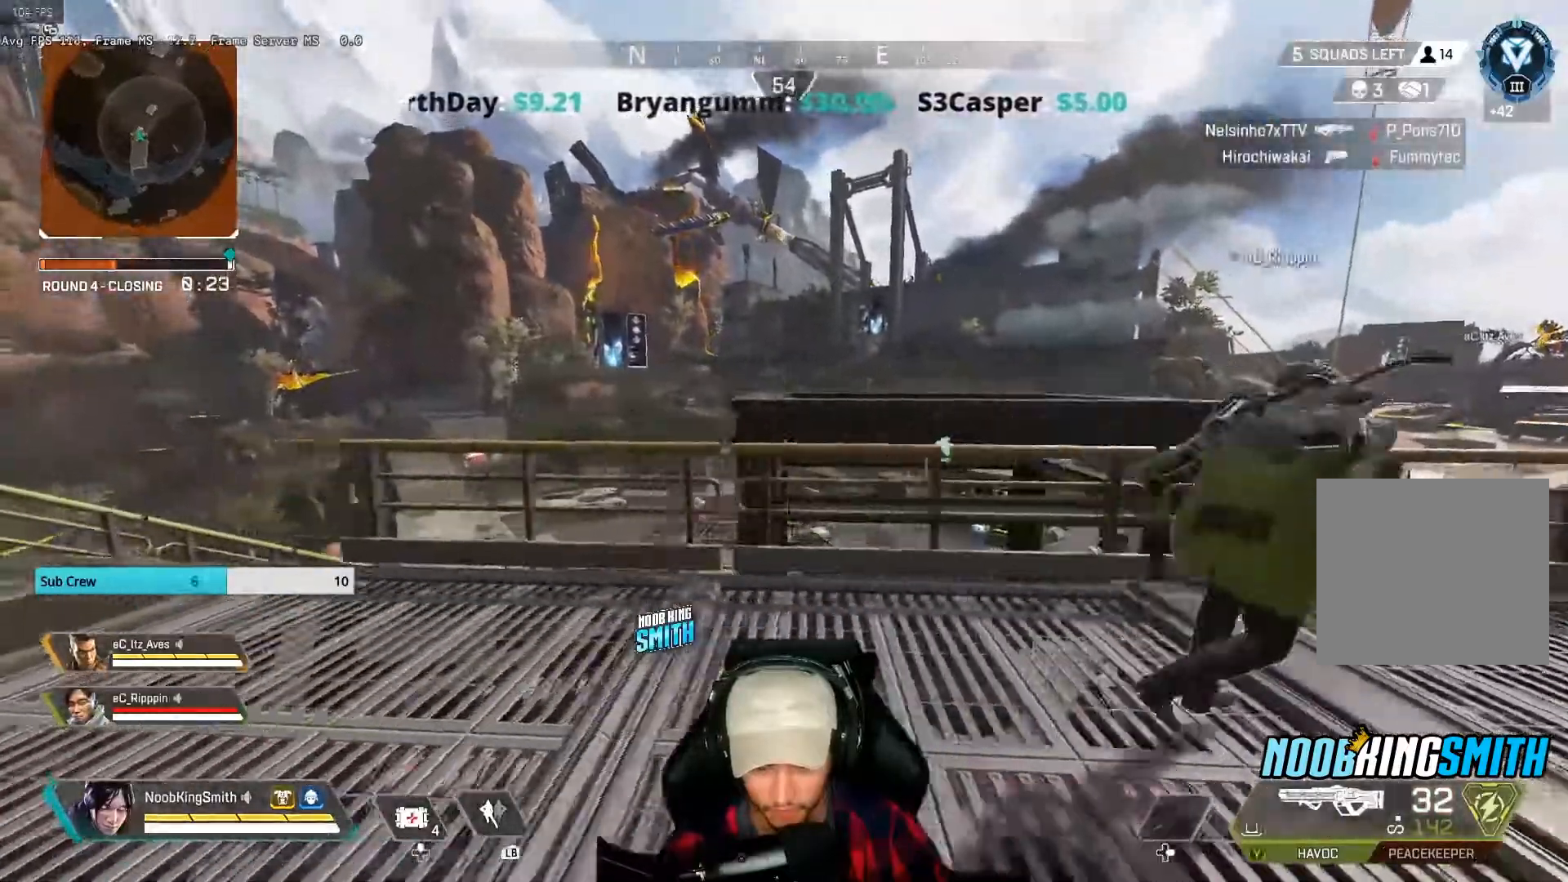
{"buttons": [], "left_stick": "up-left", "right_stick": "center", "events": [[267, "left_stick", "center"], [367, "left_stick", "up-left"]]}
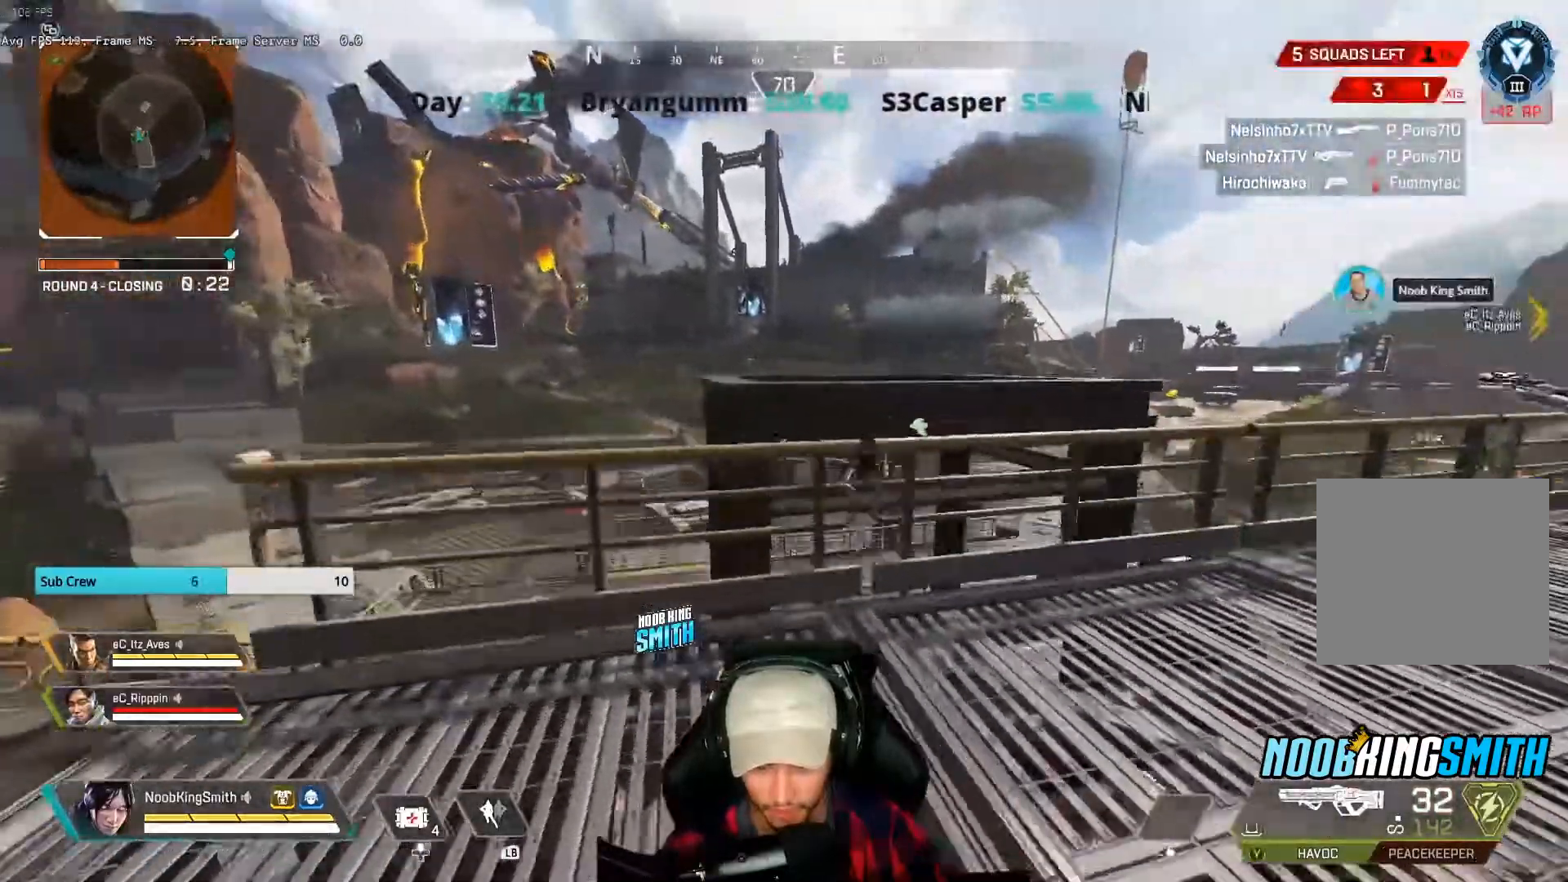
{"buttons": [], "left_stick": "up-right", "right_stick": "center", "events": [[133, "left_stick", "up-right"]]}
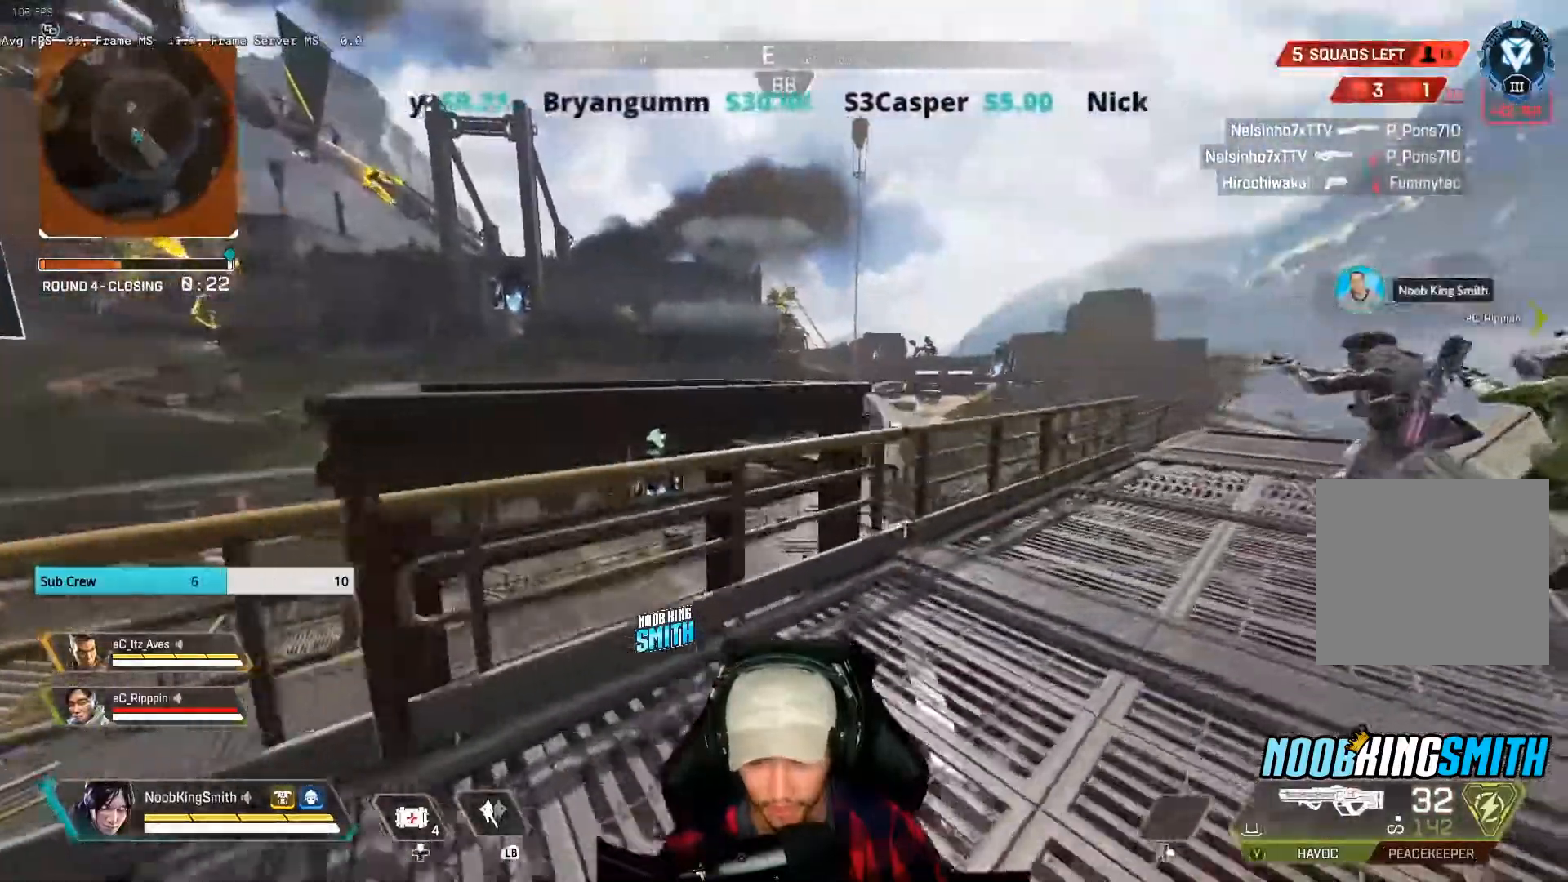
{"buttons": [], "left_stick": "up-right", "right_stick": "center", "events": []}
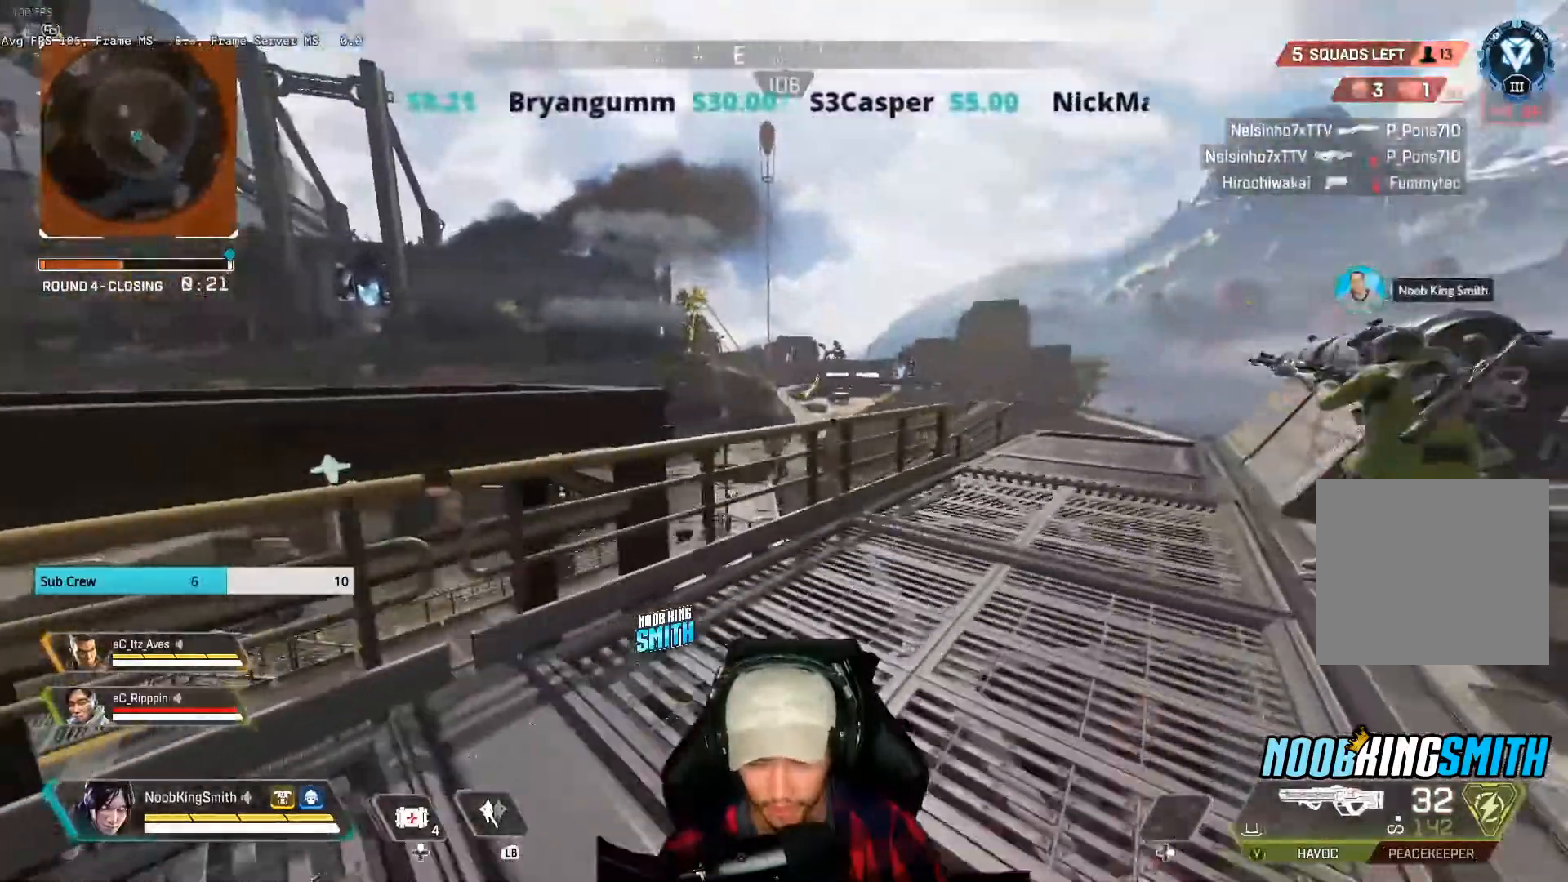
{"buttons": [], "left_stick": "center", "right_stick": "center", "events": [[367, "left_stick", "center"]]}
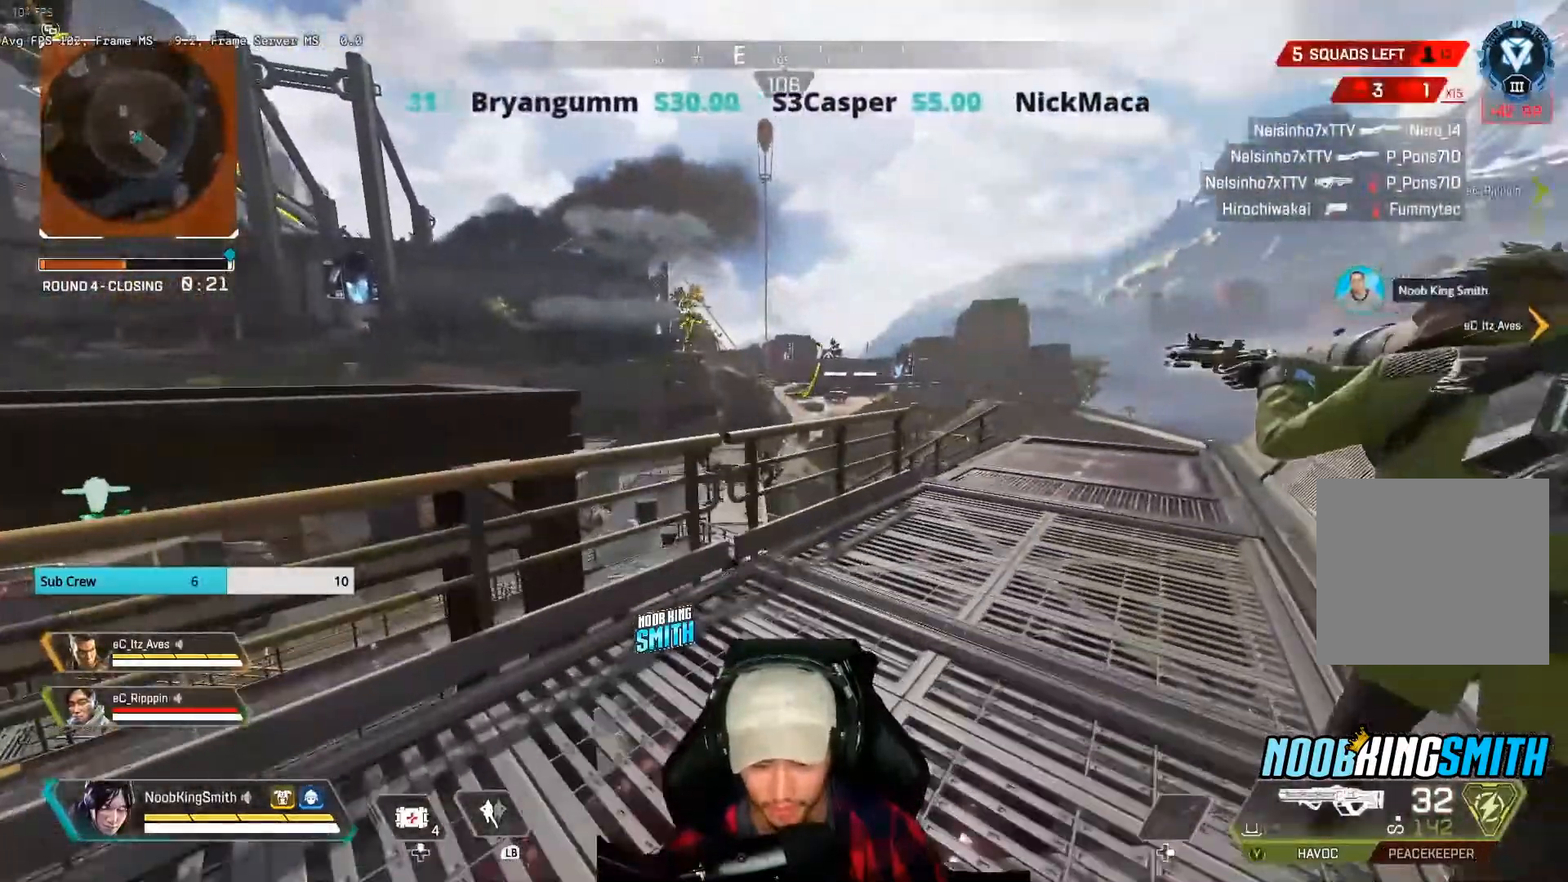
{"buttons": [], "left_stick": "up-right", "right_stick": "center", "events": [[500, "left_stick", "up-right"]]}
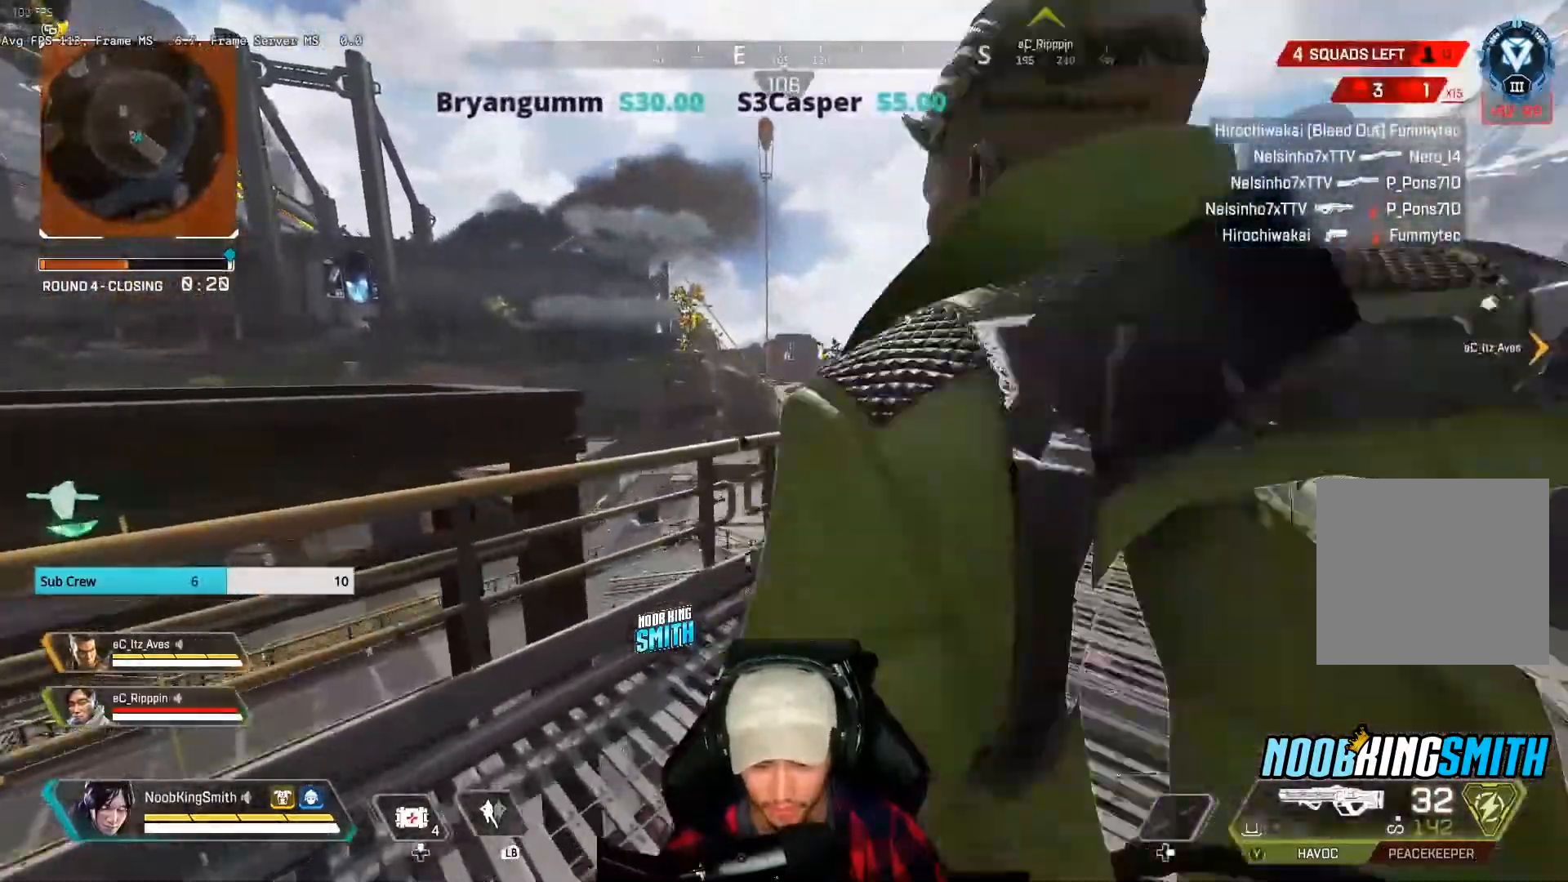
{"buttons": [], "left_stick": "up-right", "right_stick": "center", "events": []}
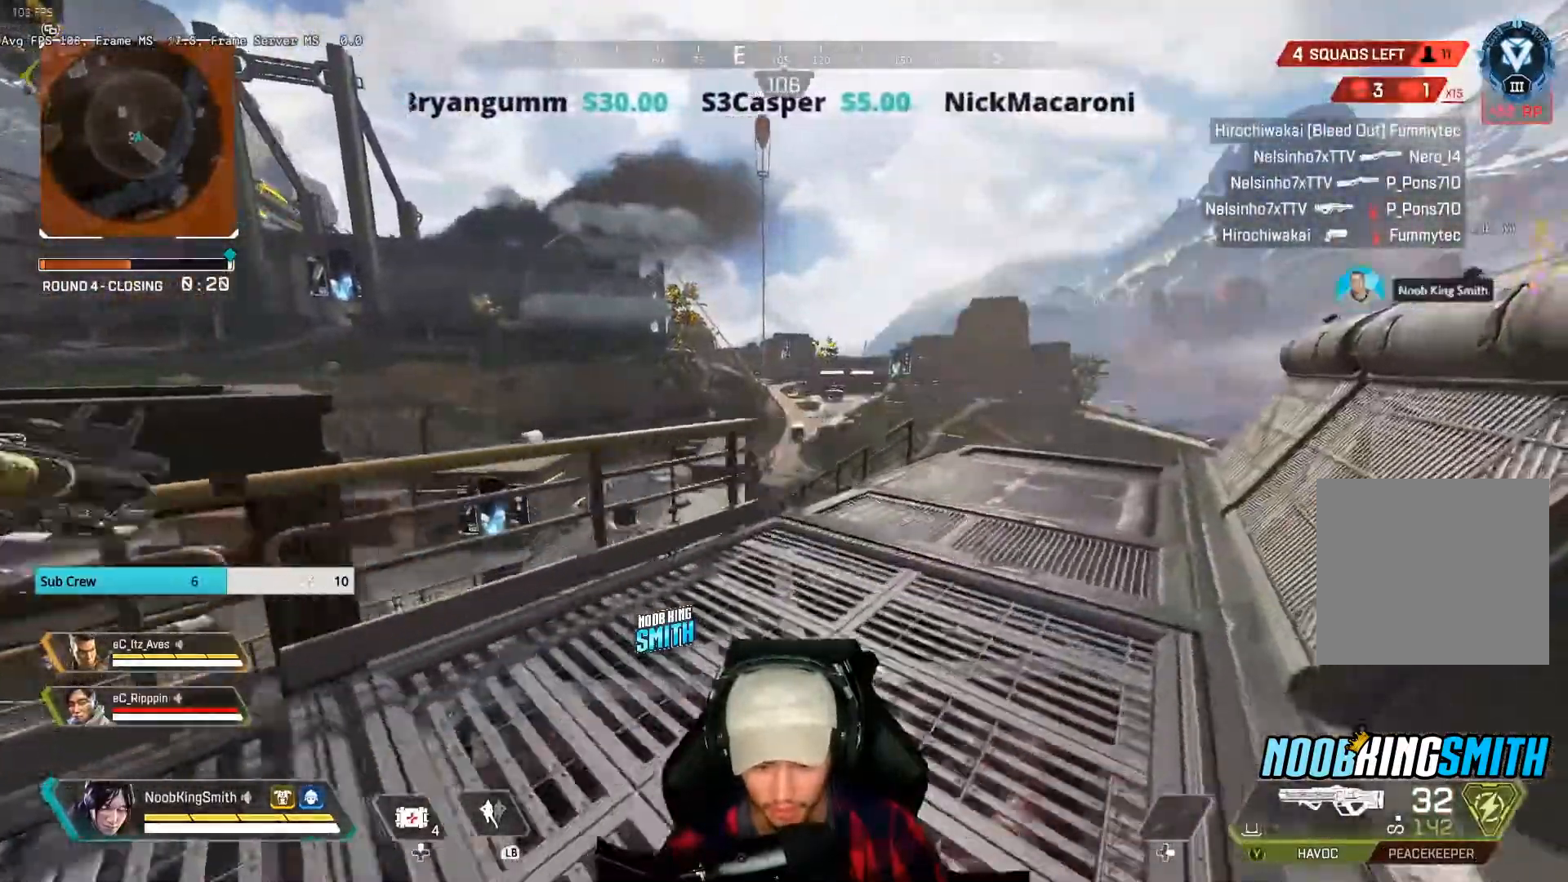
{"buttons": [], "left_stick": "up-right", "right_stick": "center", "events": []}
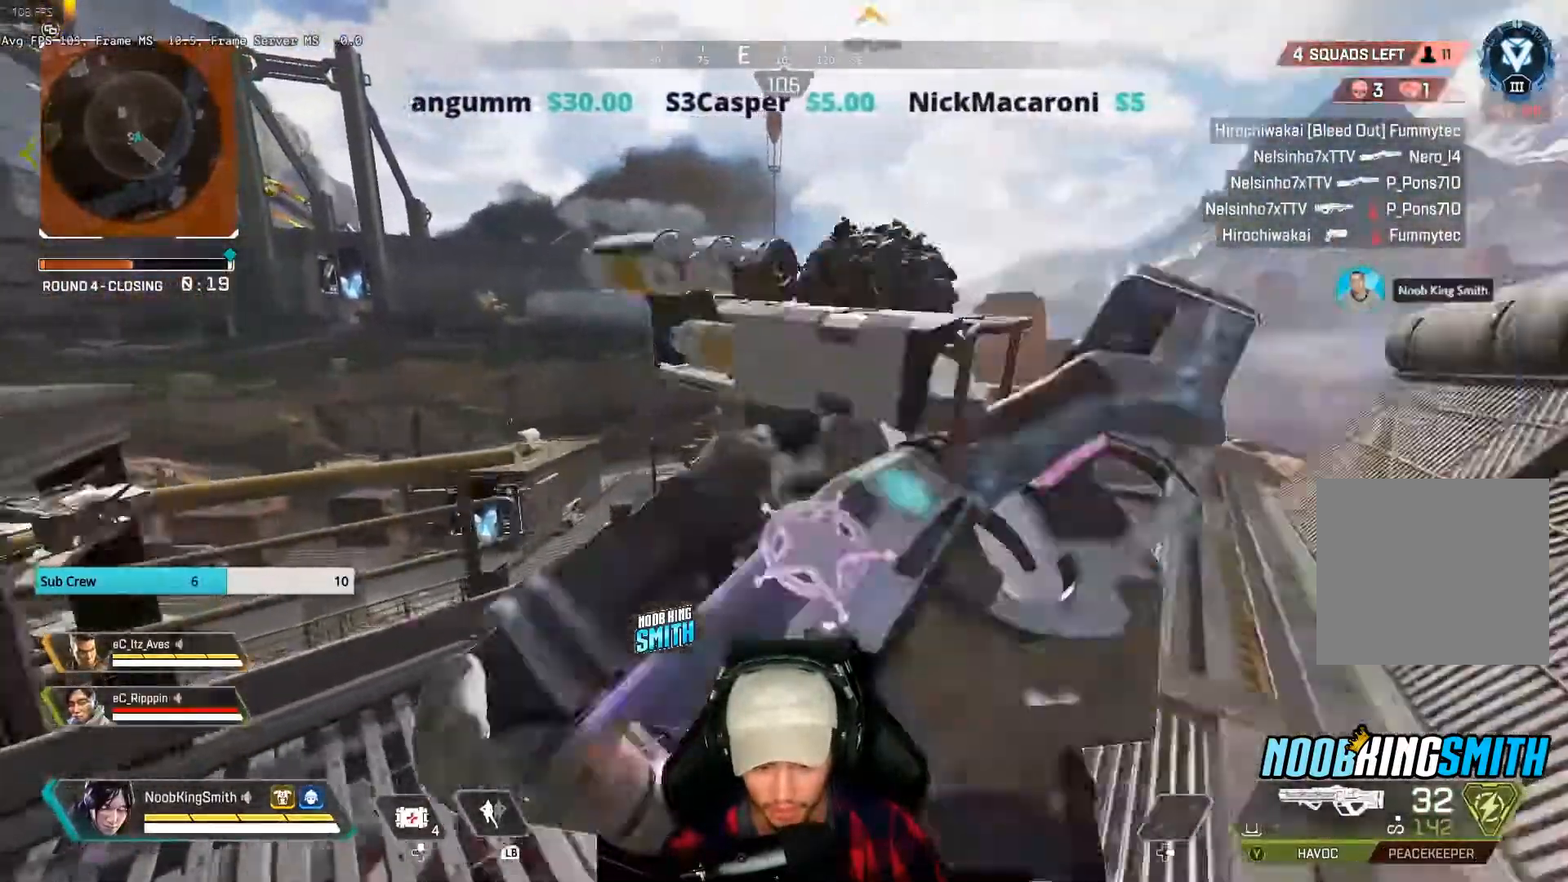
{"buttons": [], "left_stick": "center", "right_stick": "center", "events": [[467, "left_stick", "center"]]}
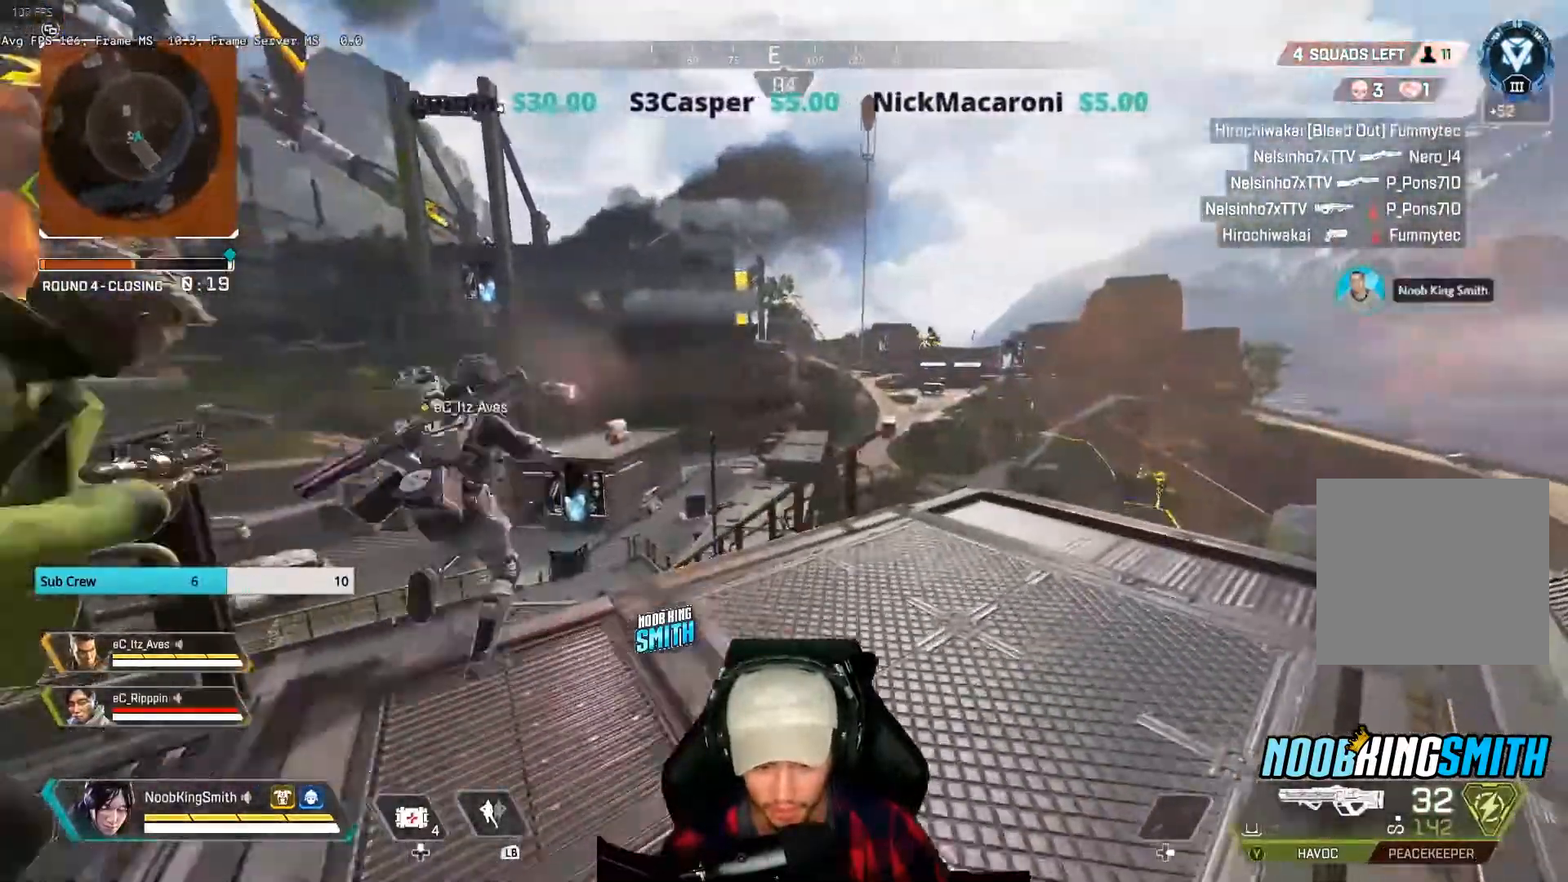
{"buttons": [], "left_stick": "up", "right_stick": "center", "events": [[400, "left_stick", "up"]]}
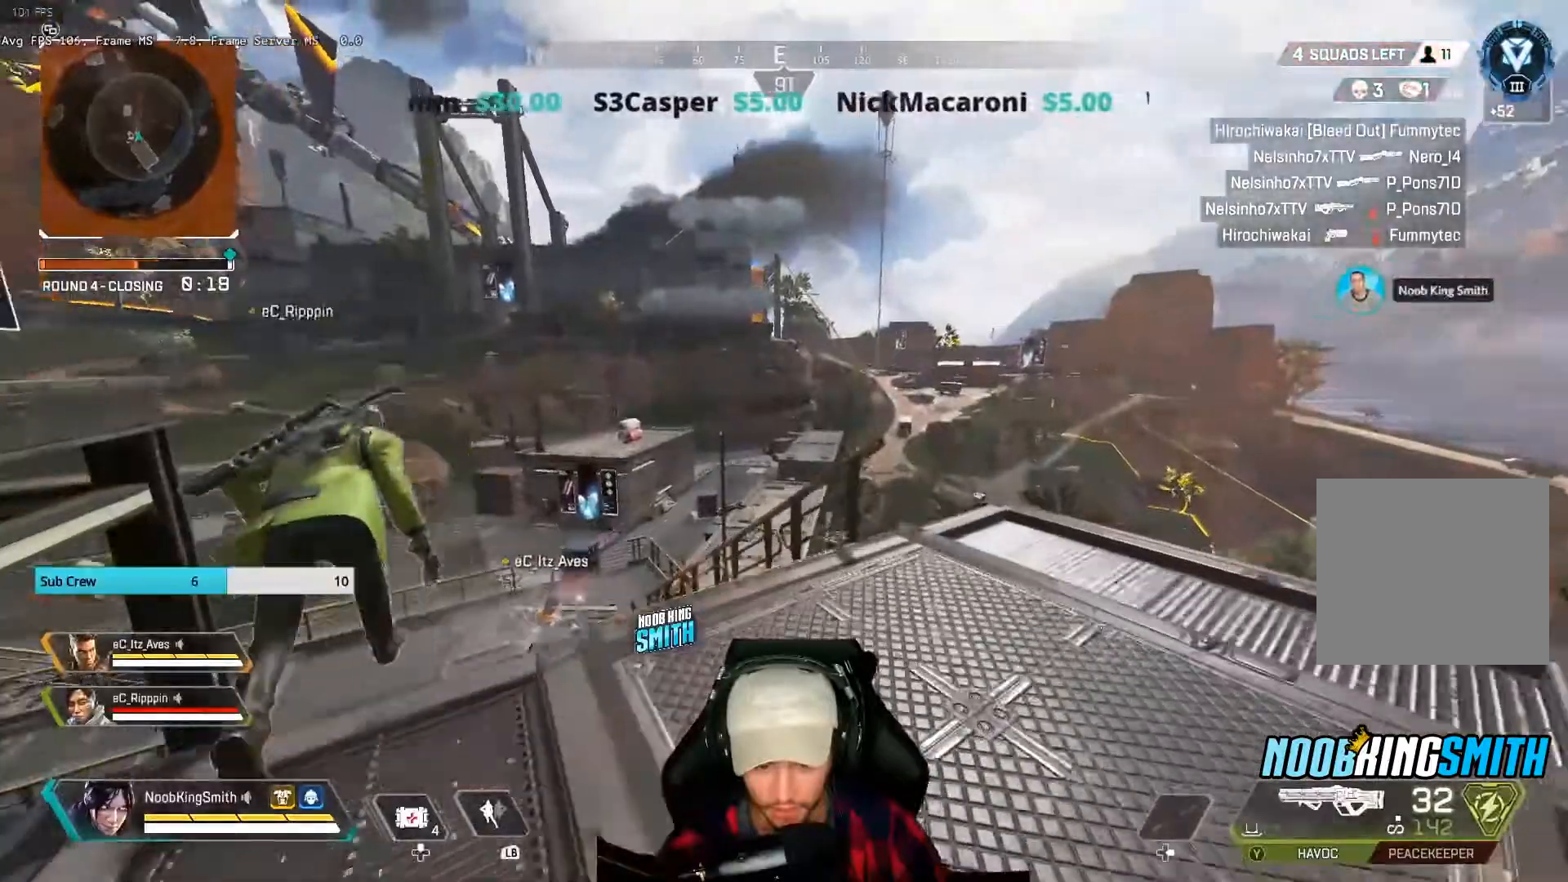
{"buttons": [], "left_stick": "center", "right_stick": "center", "events": [[433, "left_stick", "center"]]}
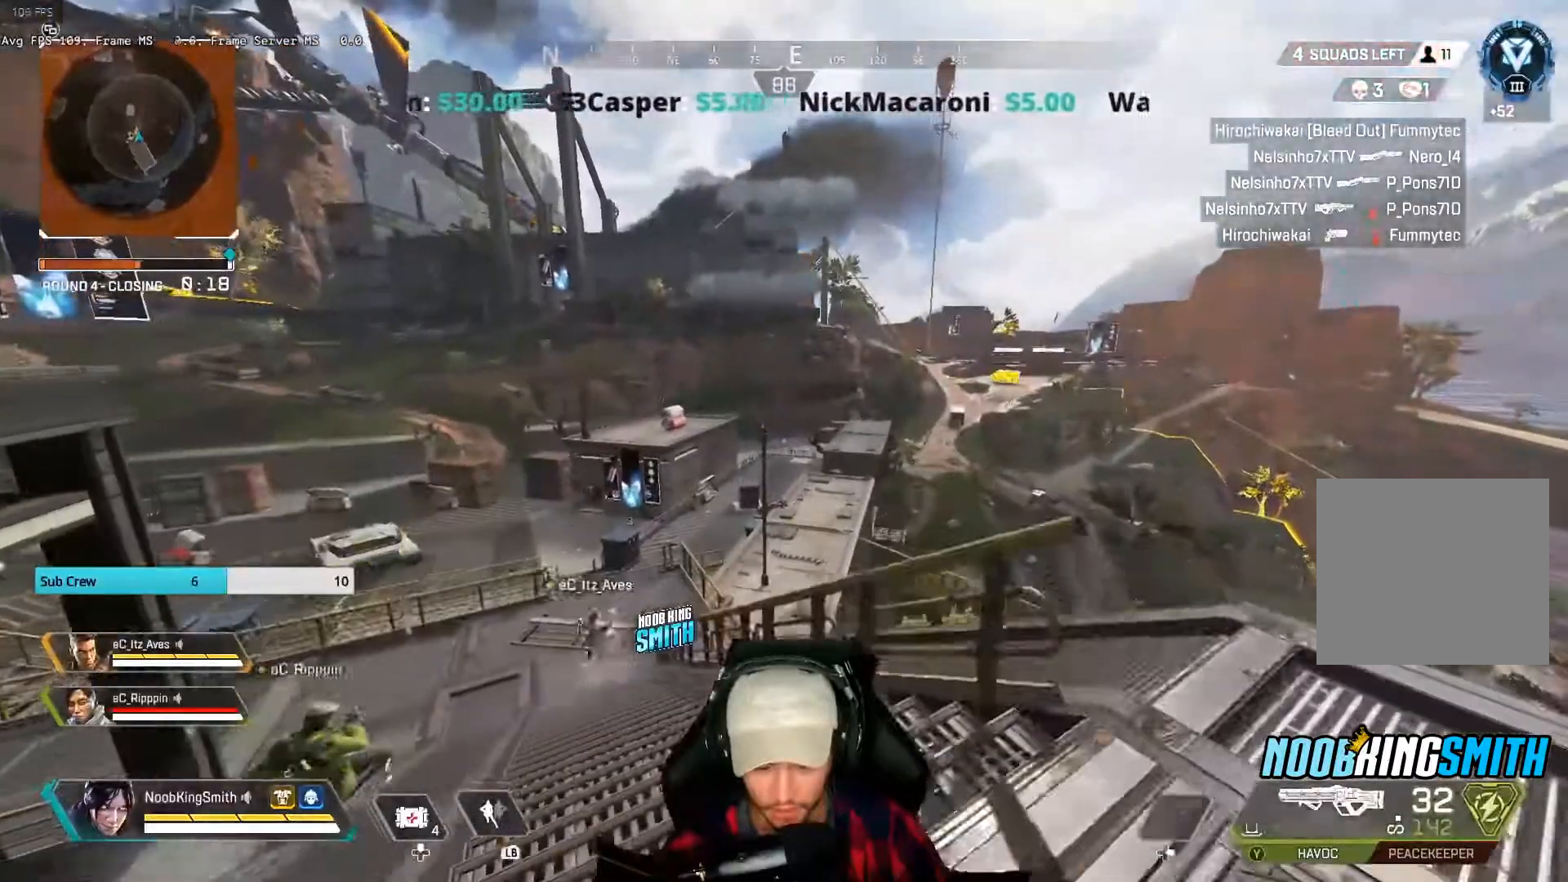
{"buttons": [], "left_stick": "center", "right_stick": "center", "events": []}
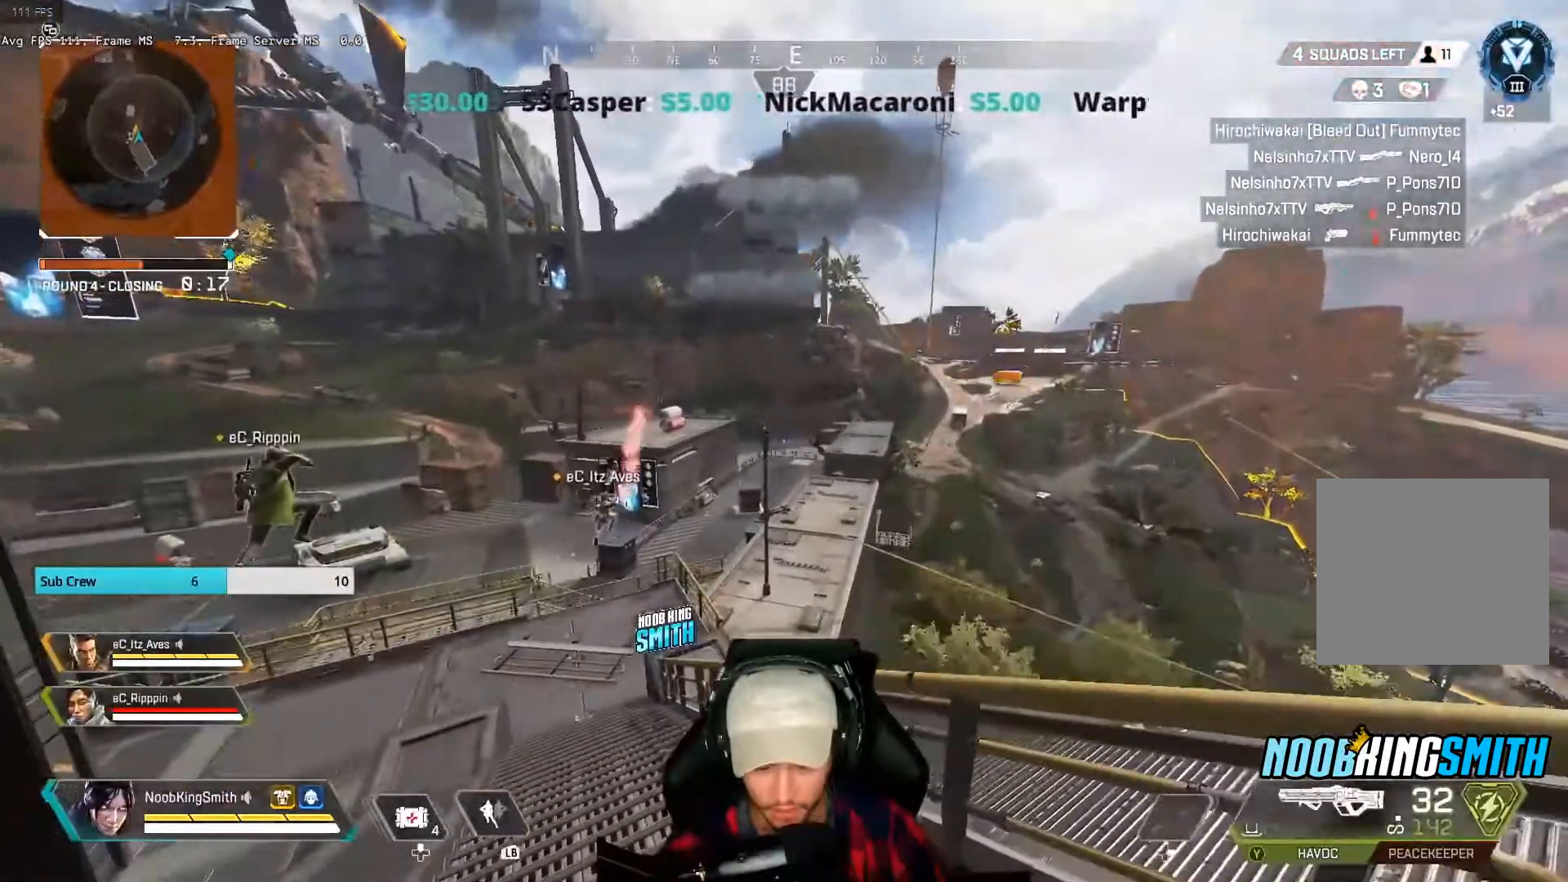
{"buttons": ["R3"], "left_stick": "up", "right_stick": "center", "events": [[33, "left_stick", "up"], [467, "R3", "down"]]}
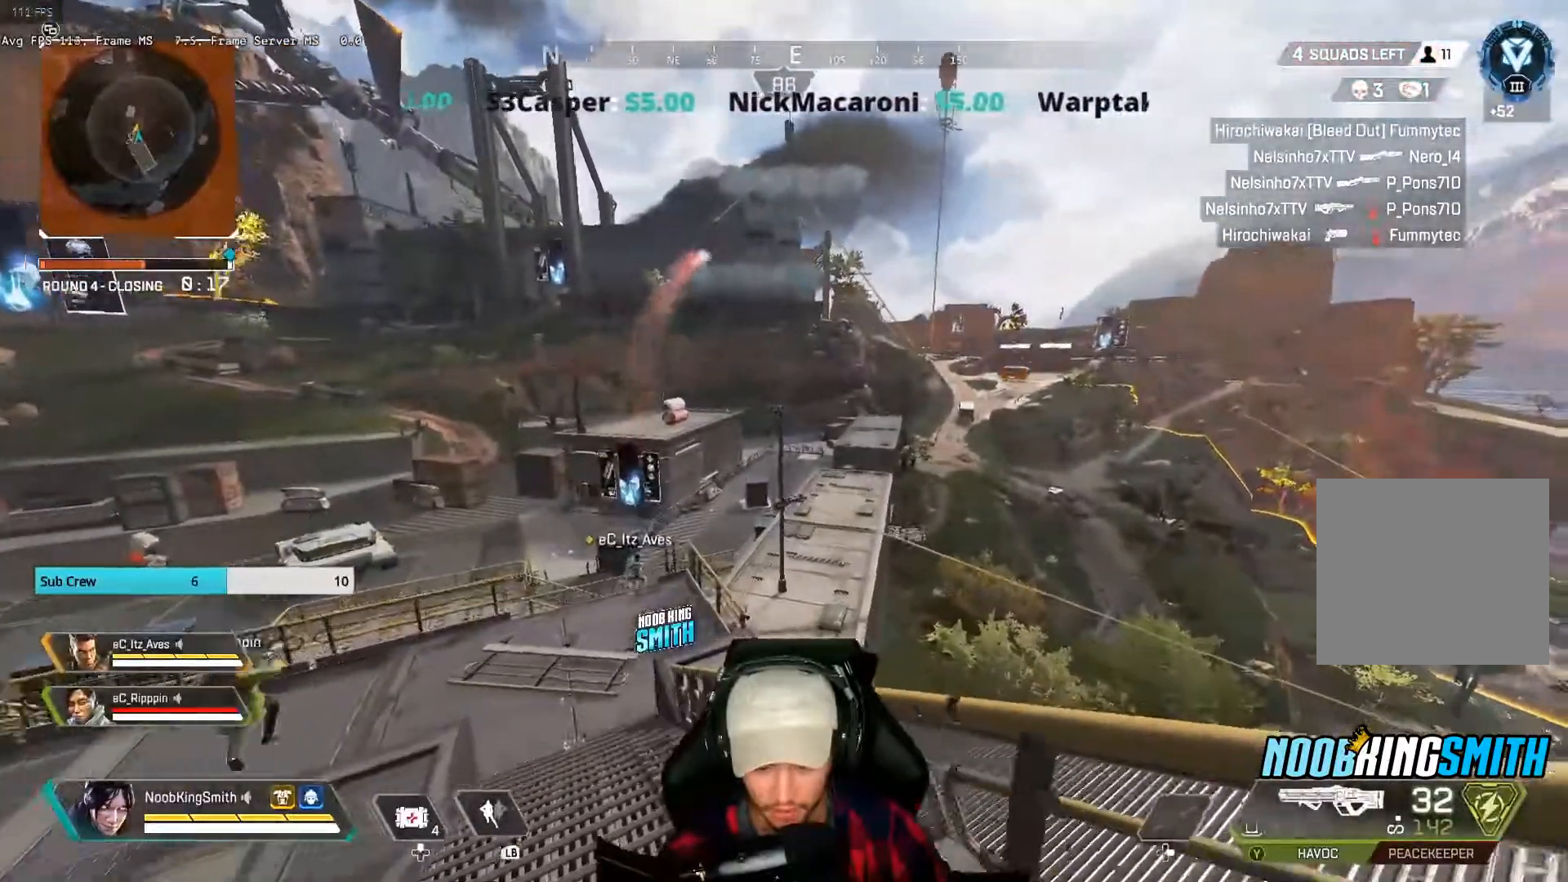
{"buttons": [], "left_stick": "up", "right_stick": "center", "events": [[100, "R3", "up"], [333, "L3", "down"], [433, "L3", "up"]]}
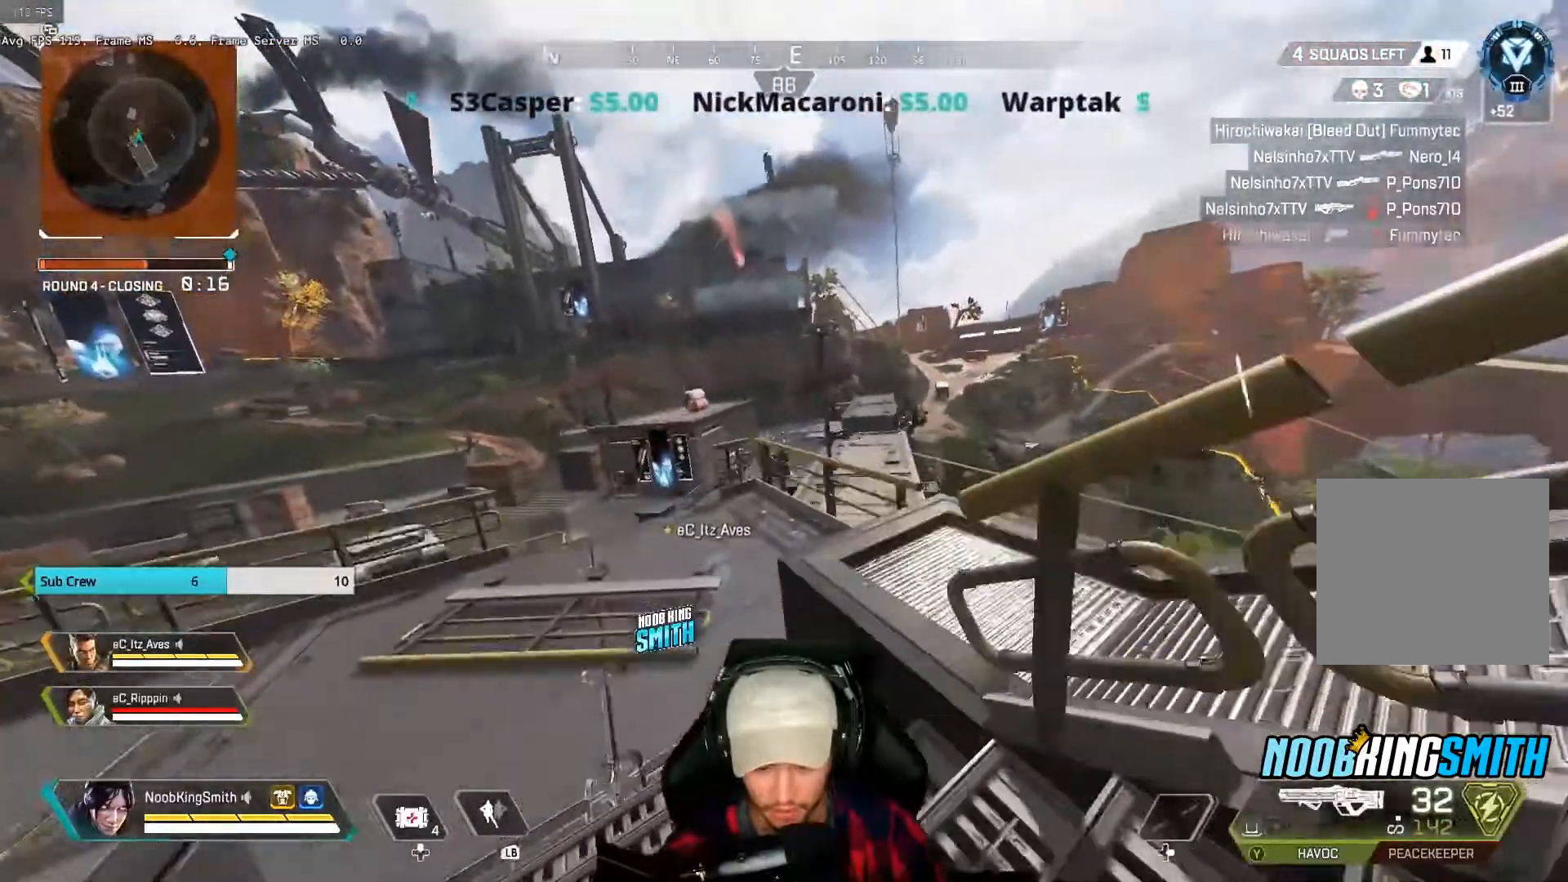
{"buttons": [], "left_stick": "right", "right_stick": "center"}
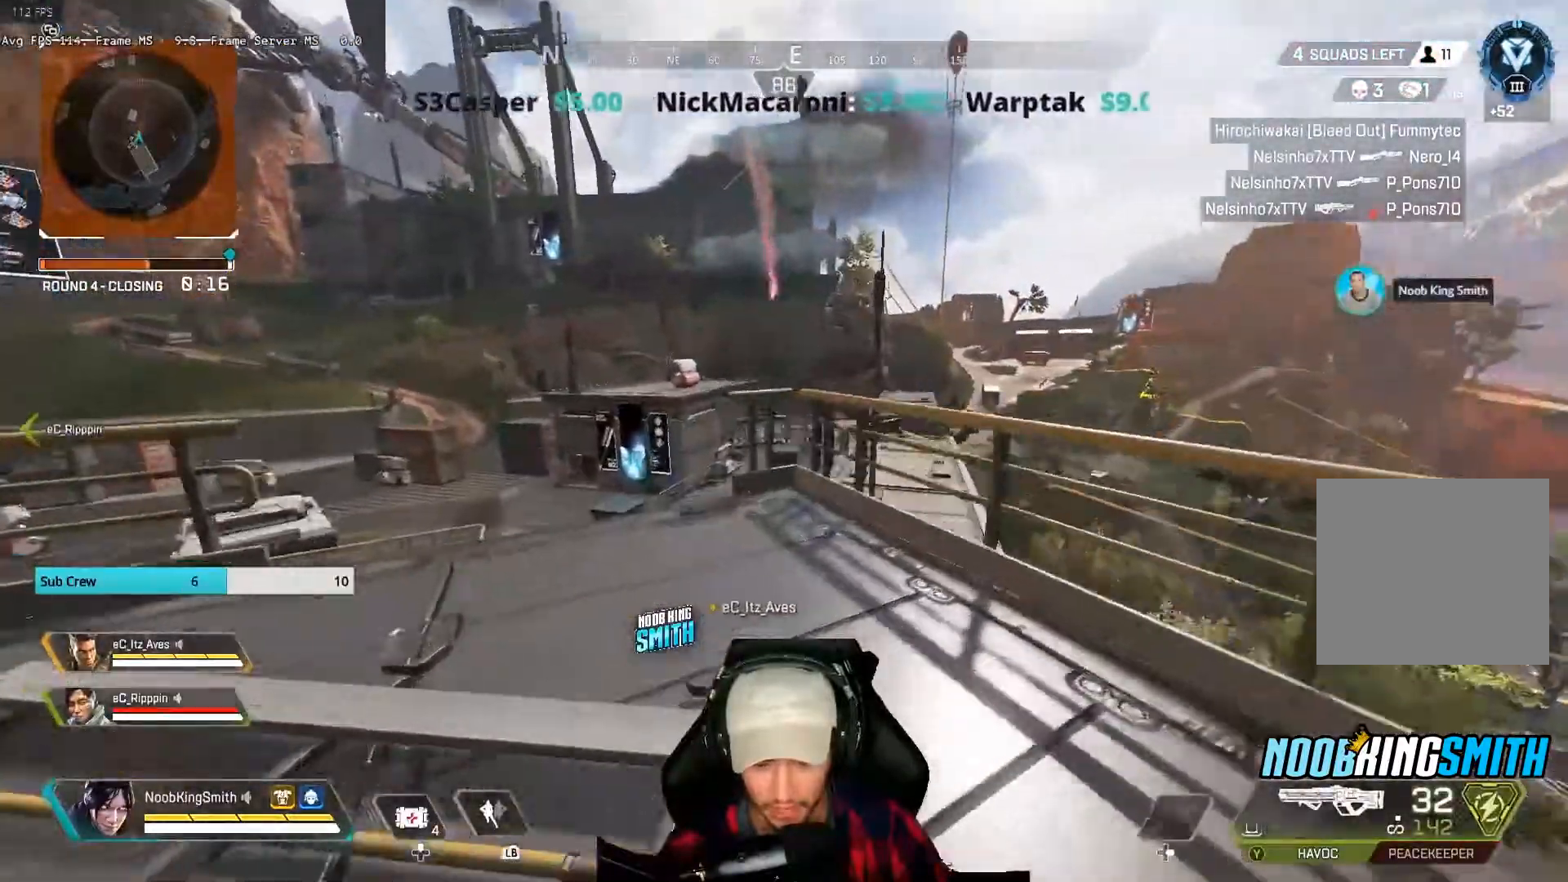
{"buttons": [], "left_stick": "center", "right_stick": "center", "events": [[100, "left_stick", "center"], [133, "right_stick", "left"], [267, "right_stick", "center"]]}
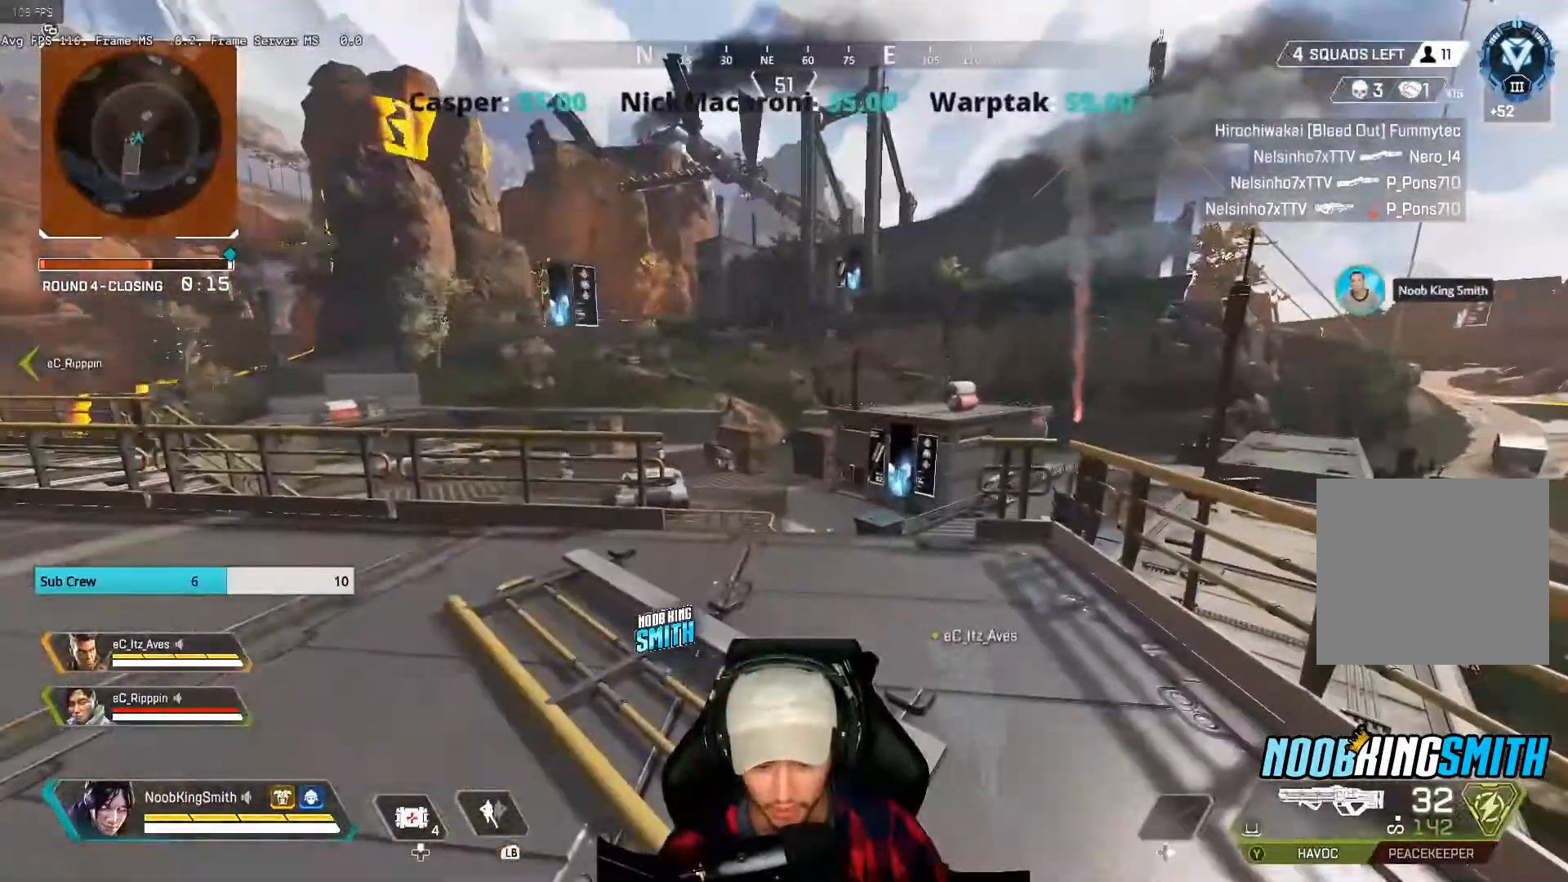
{"buttons": [], "left_stick": "center", "right_stick": "center", "events": []}